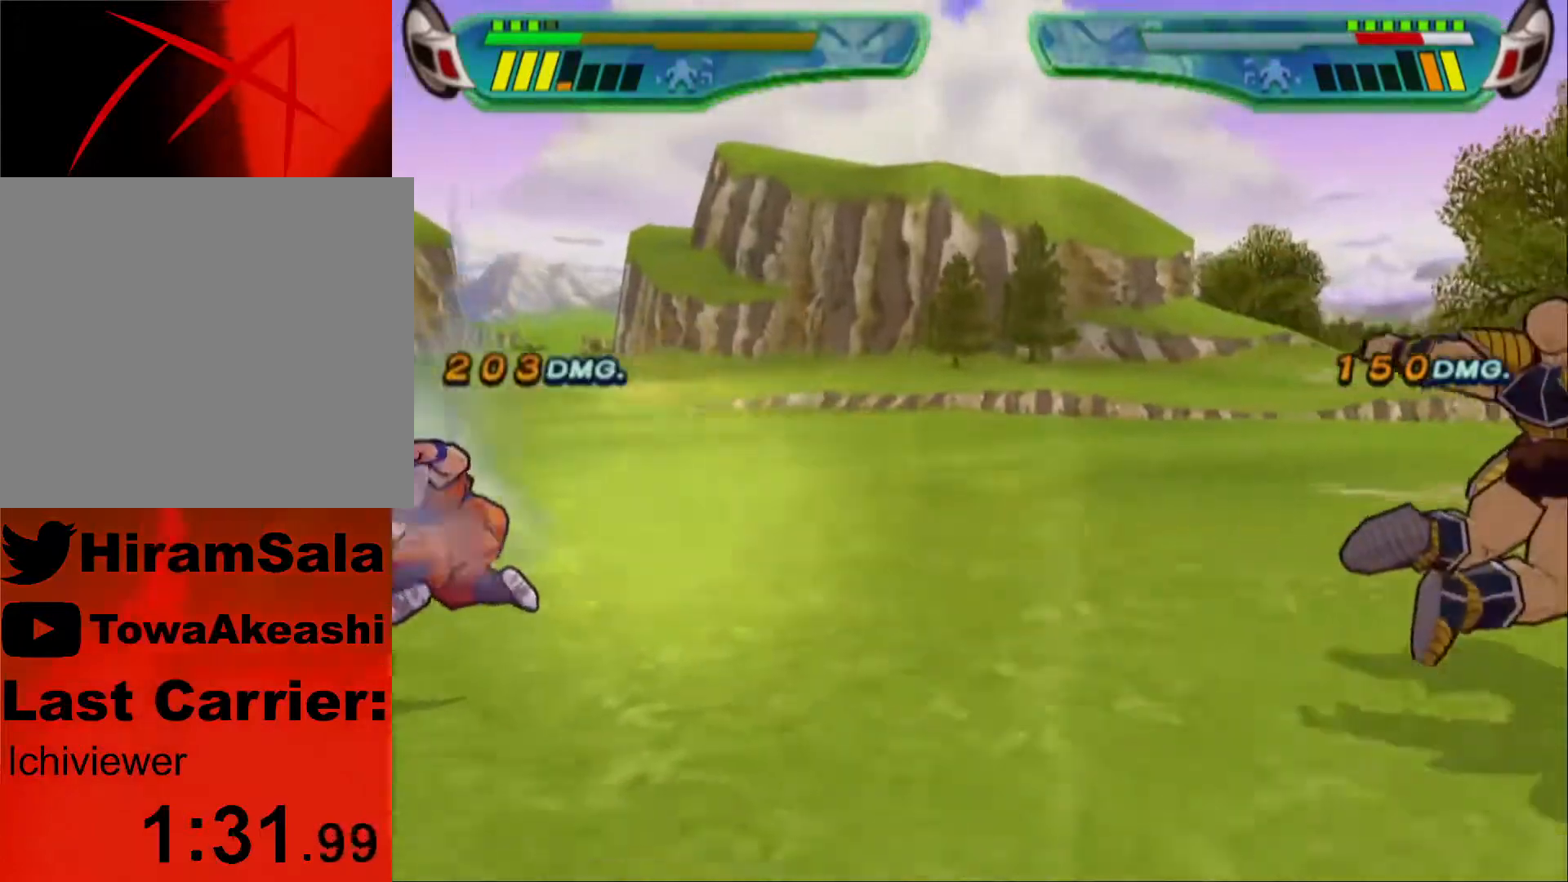
Gameplay with a controller (PlayStation layout); each line is a JSON object with the inputs held at the frame after it. "events" lists button and stick changes between this image and that frame as [ms after this image, input, new state], when the widget could be followed in between.
{"buttons": ["DPAD_RIGHT"], "left_stick": "center", "right_stick": "center", "events": [[117, "DPAD_LEFT", "down"], [150, "DPAD_LEFT", "up"], [250, "DPAD_RIGHT", "down"], [333, "DPAD_RIGHT", "up"], [383, "DPAD_RIGHT", "down"]]}
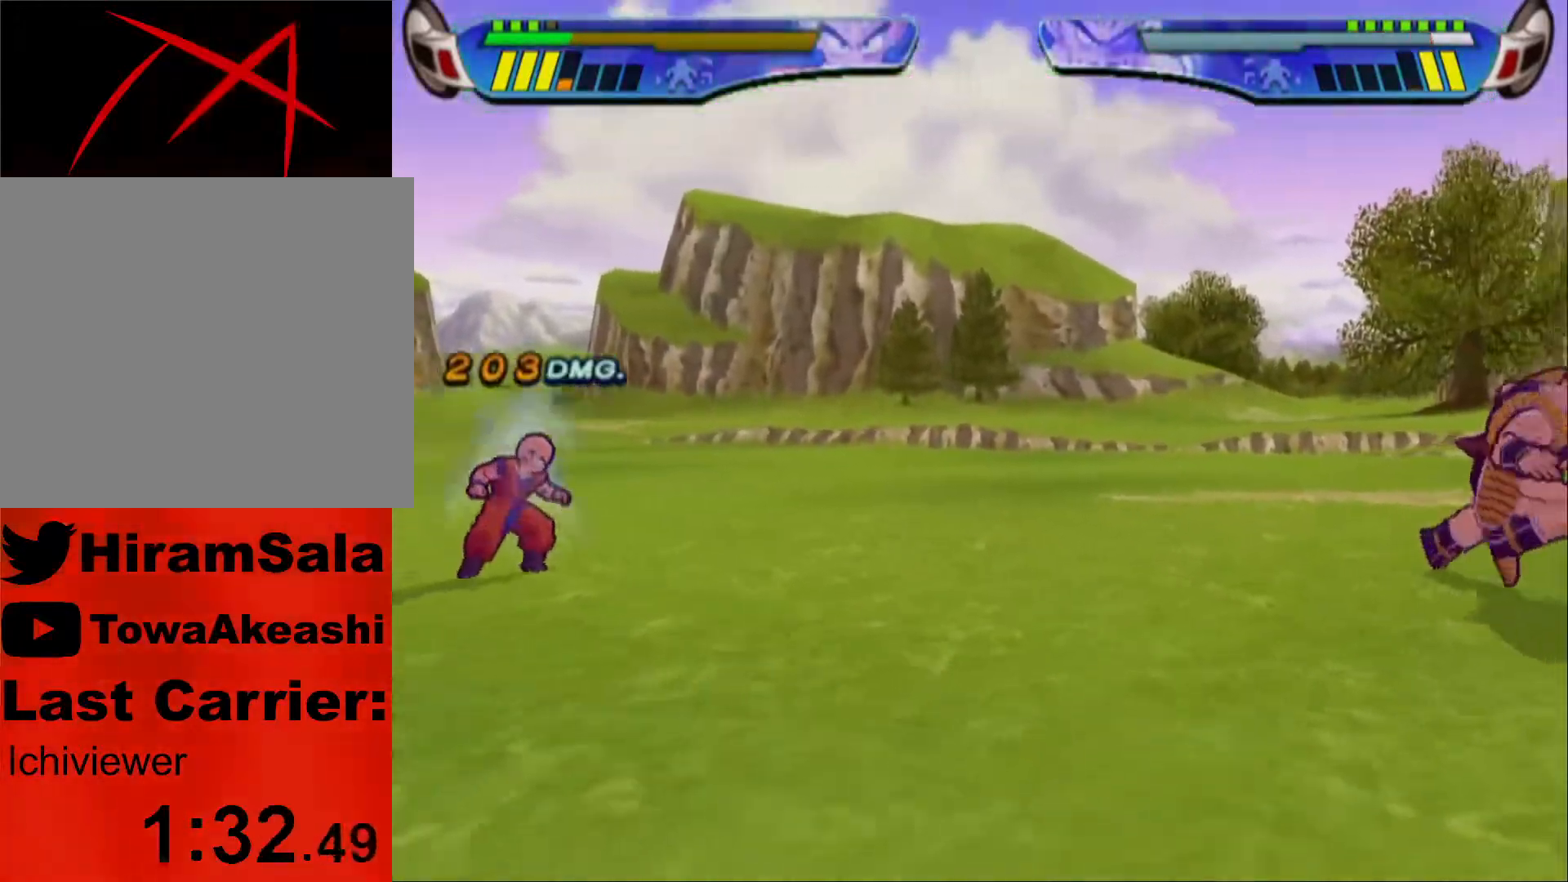
{"buttons": ["L1"], "left_stick": "center", "right_stick": "center", "events": [[250, "DPAD_RIGHT", "up"], [317, "L1", "down"], [400, "L1", "up"], [467, "L1", "down"]]}
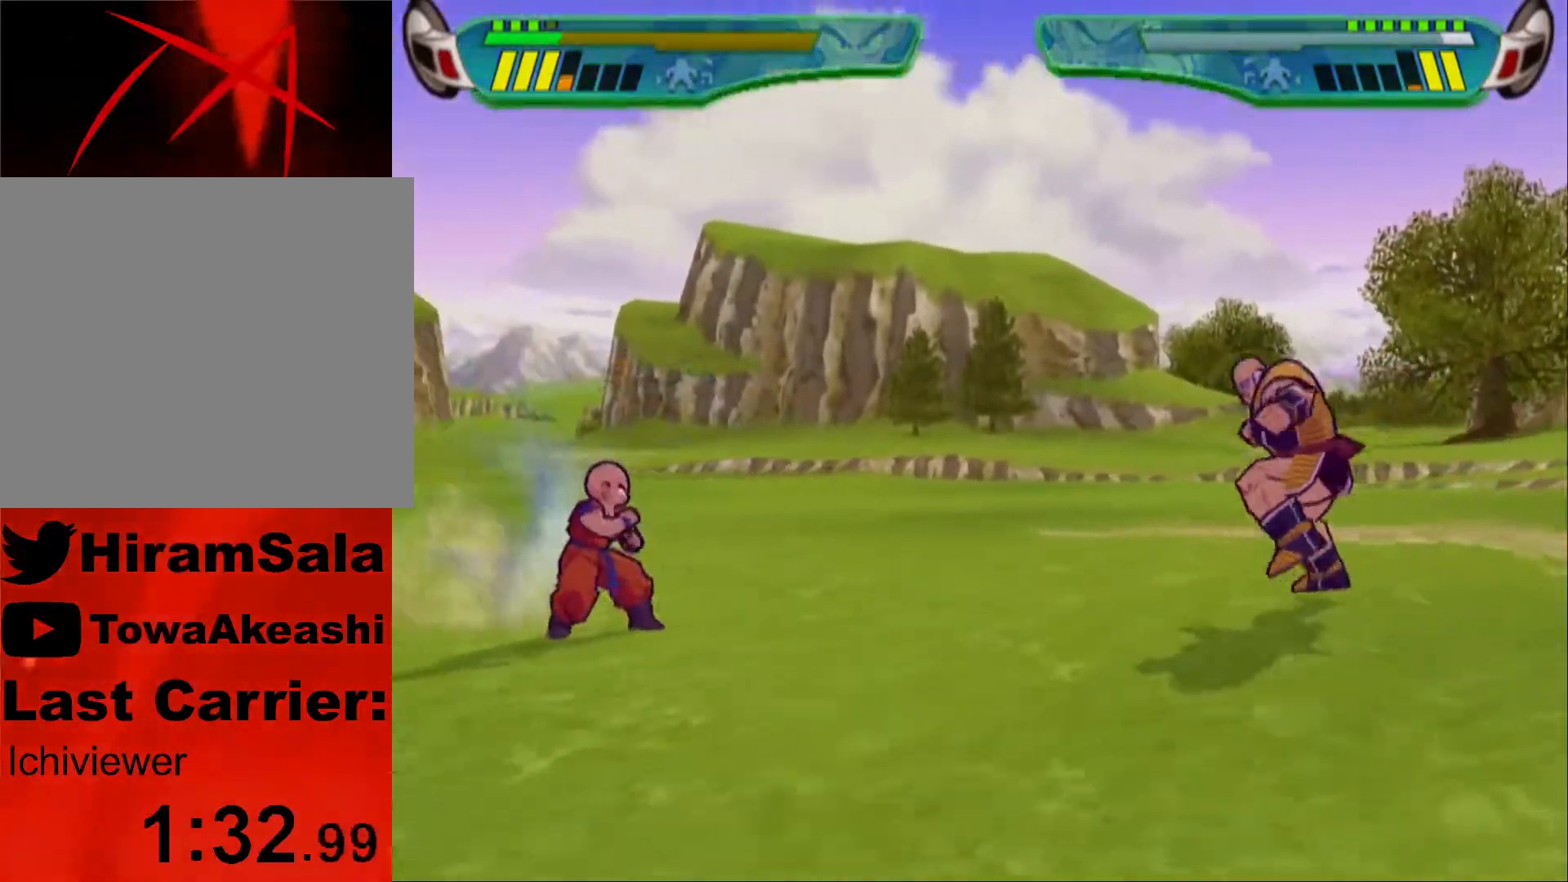
{"buttons": [], "left_stick": "center", "right_stick": "center", "events": [[33, "L1", "up"], [100, "L1", "down"], [183, "L1", "up"], [233, "DPAD_RIGHT", "down"], [283, "CIRCLE", "down"], [350, "DPAD_RIGHT", "up"], [367, "CIRCLE", "up"]]}
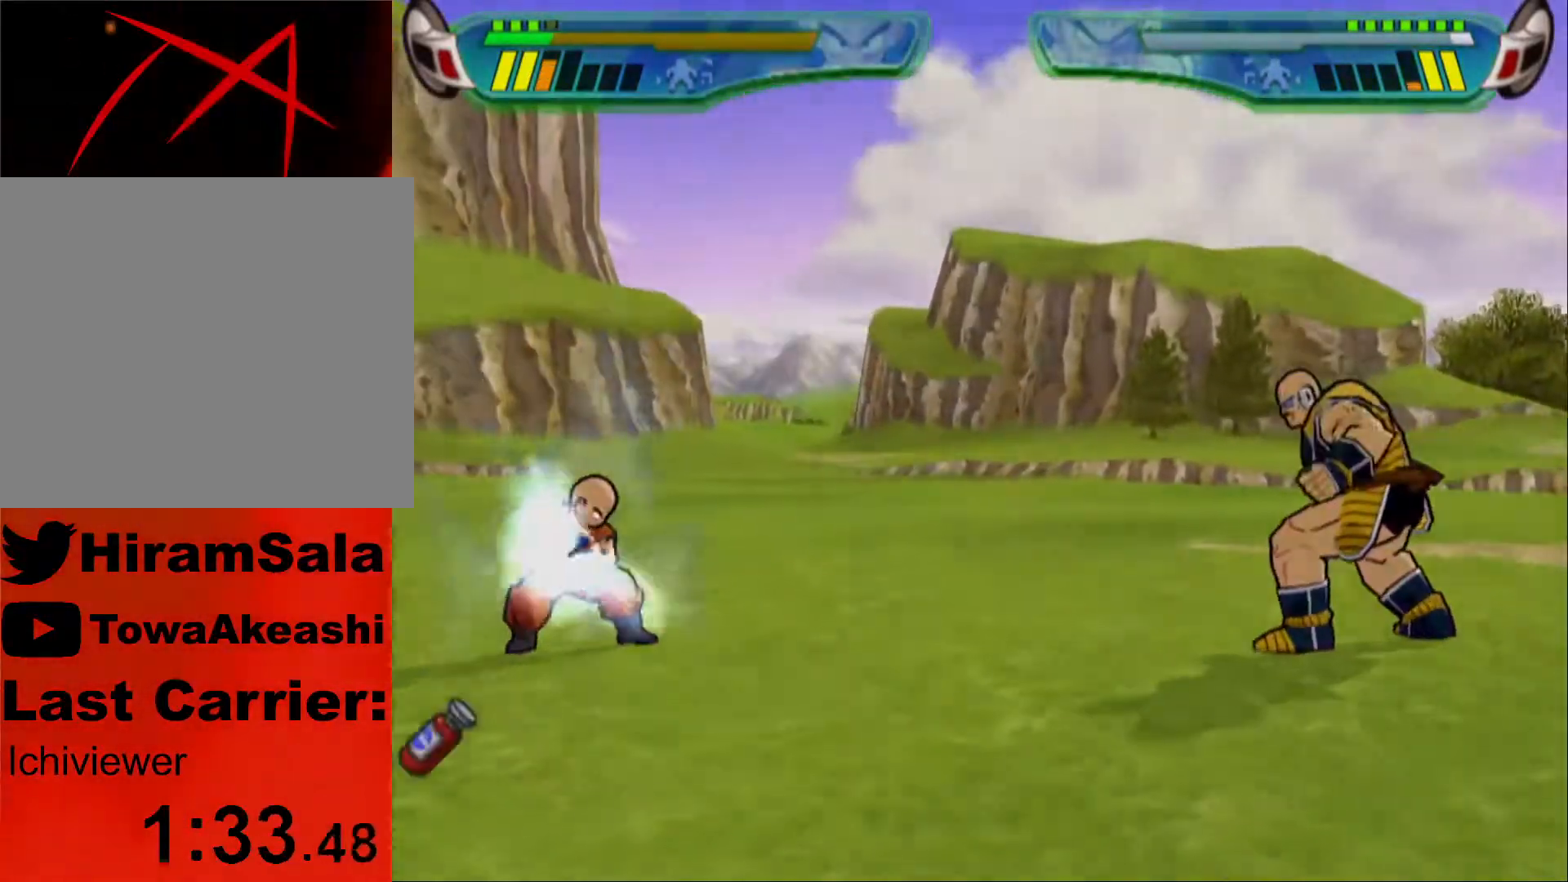
{"buttons": [], "left_stick": "center", "right_stick": "center", "events": []}
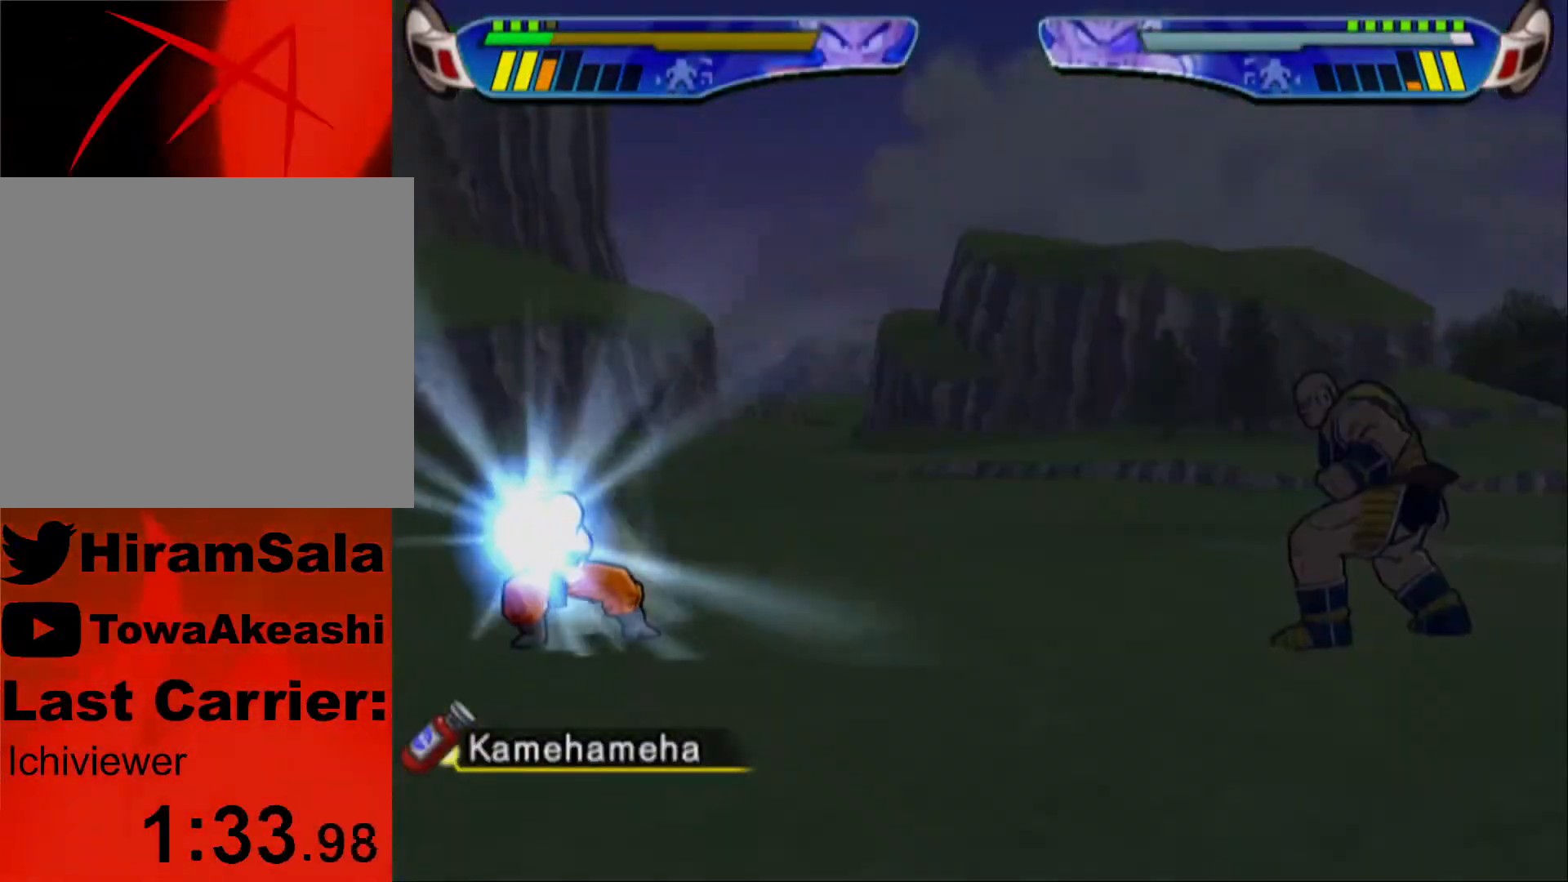
{"buttons": [], "left_stick": "center", "right_stick": "center", "events": []}
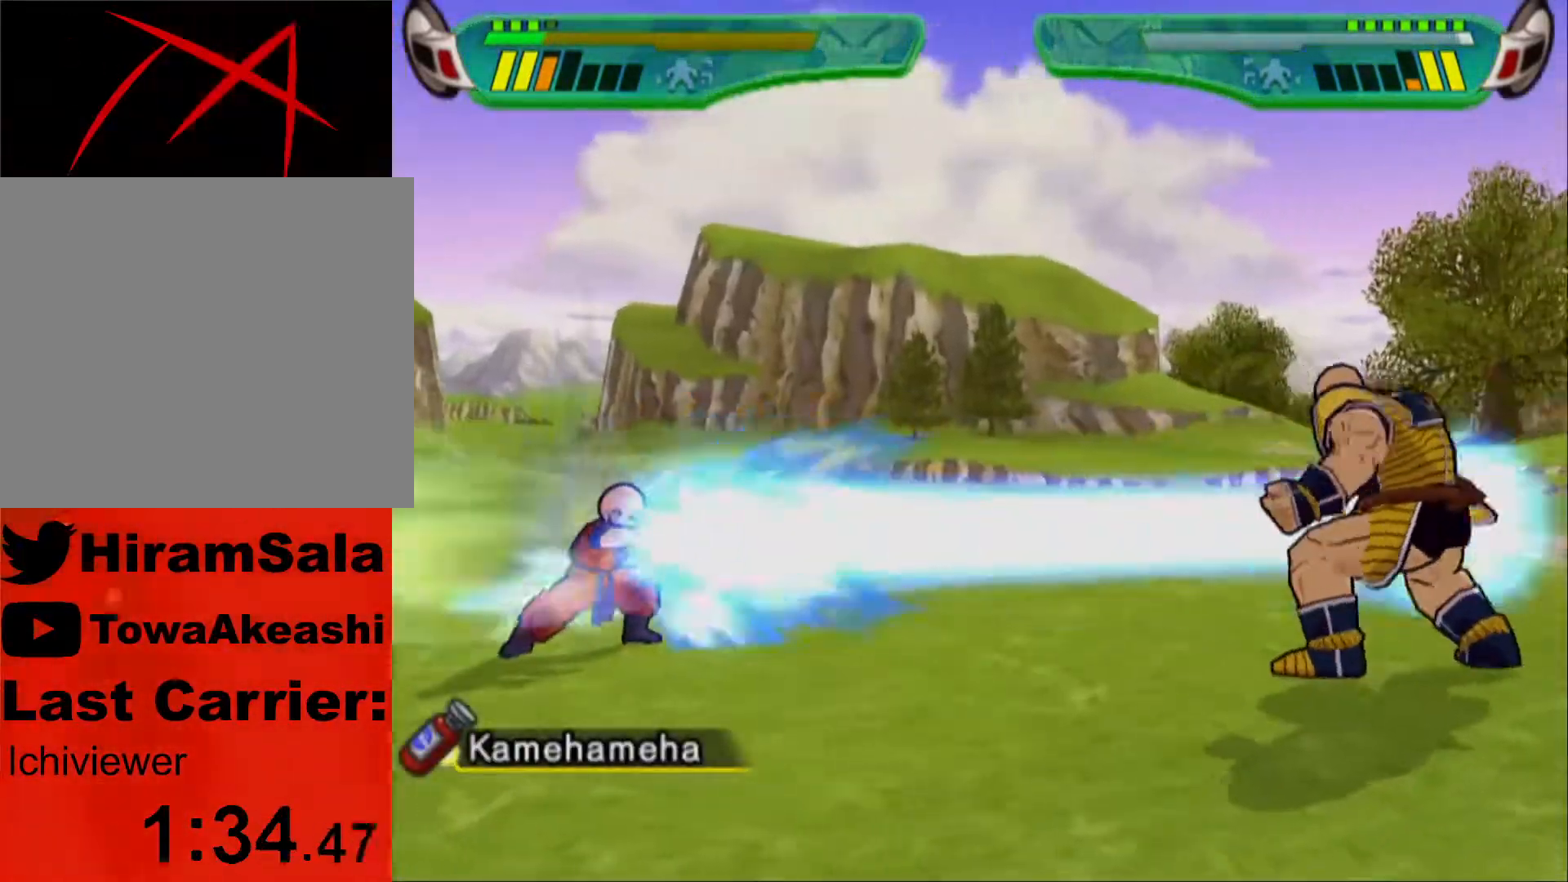
{"buttons": [], "left_stick": "center", "right_stick": "center", "events": []}
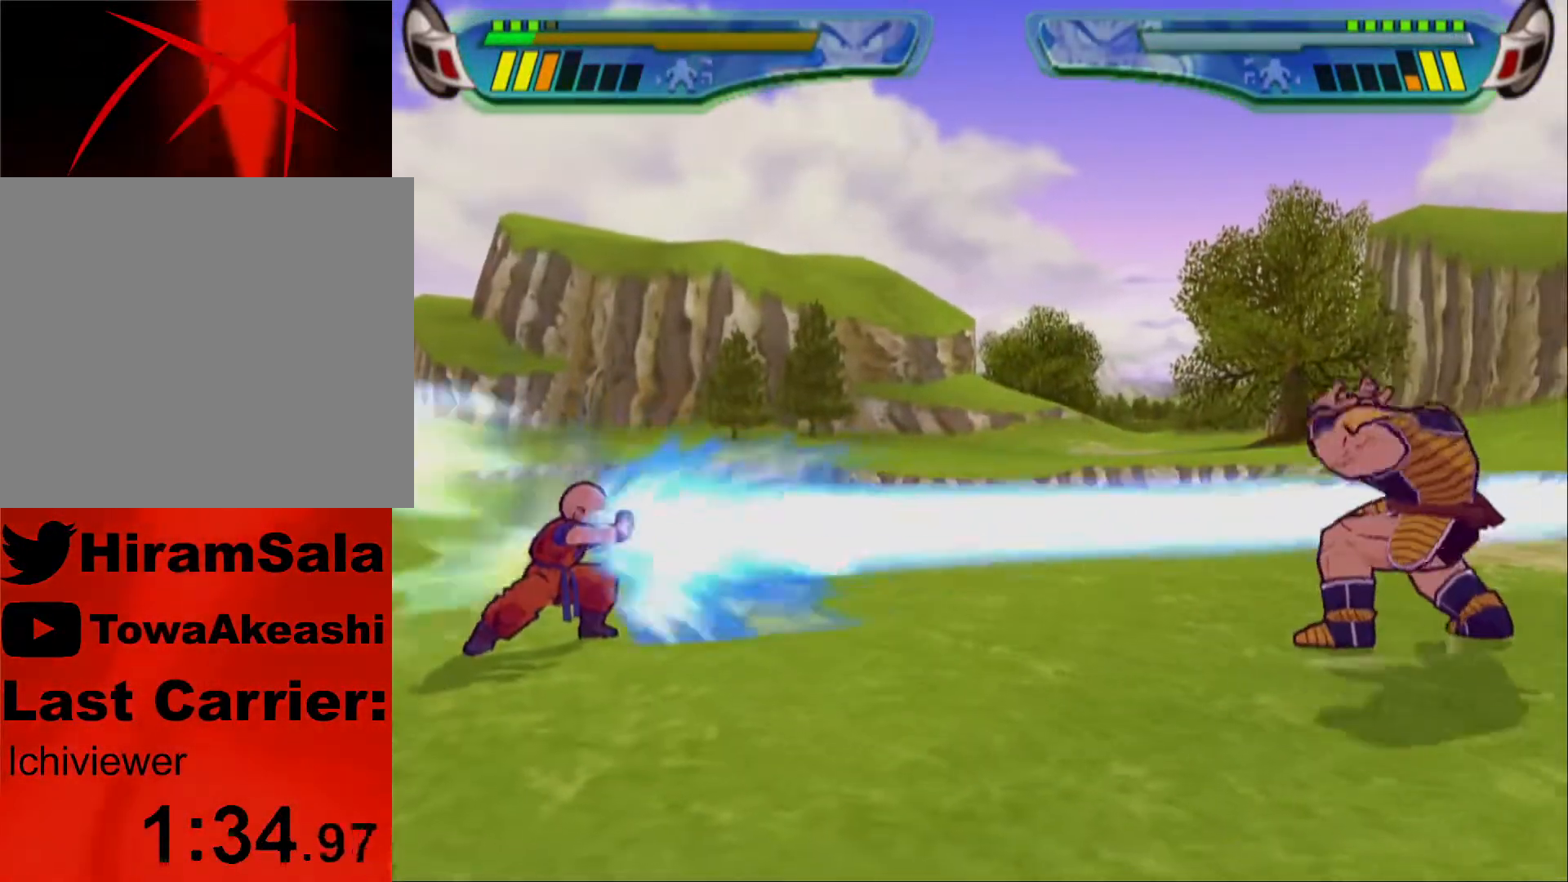
{"buttons": [], "left_stick": "center", "right_stick": "center", "events": [[50, "L1", "down"], [150, "L1", "up"], [217, "L1", "down"], [300, "L1", "up"], [350, "L1", "down"], [433, "L1", "up"]]}
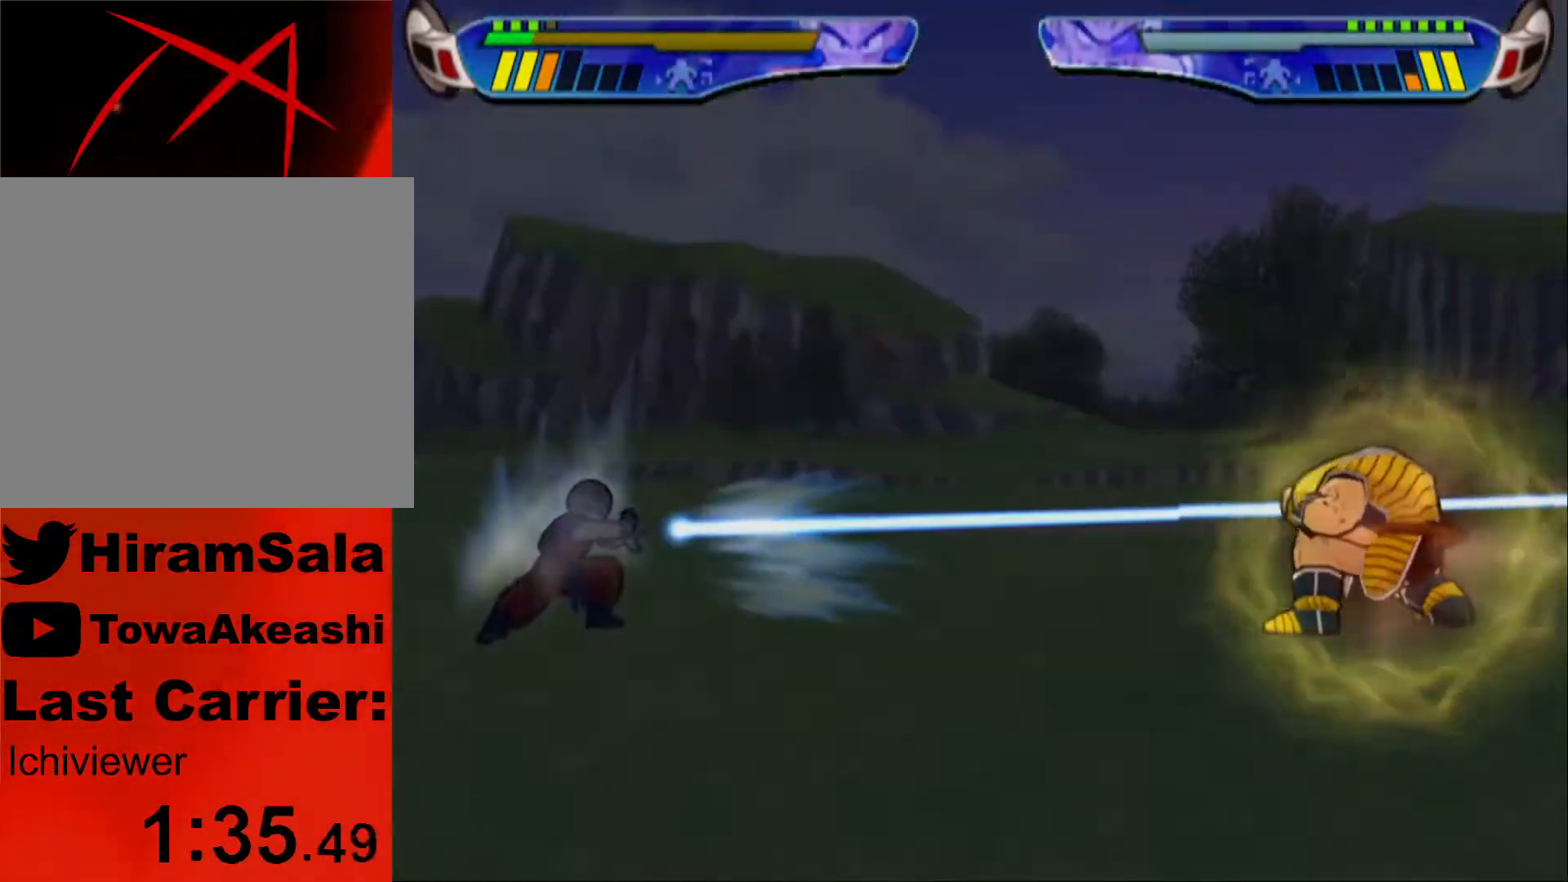
{"buttons": [], "left_stick": "center", "right_stick": "center", "events": []}
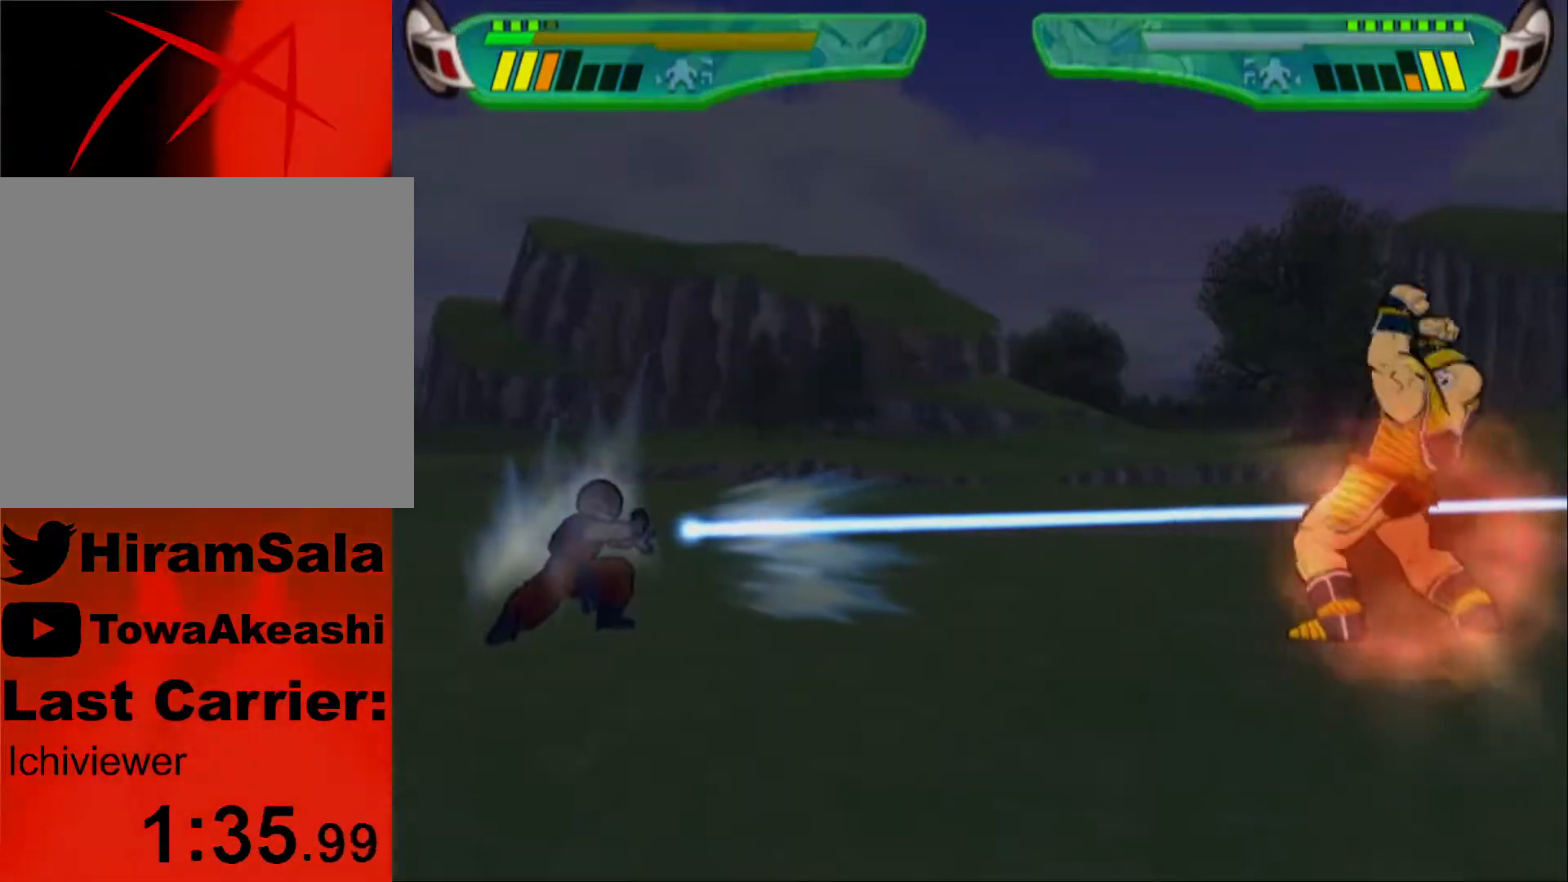
{"buttons": [], "left_stick": "center", "right_stick": "center", "events": []}
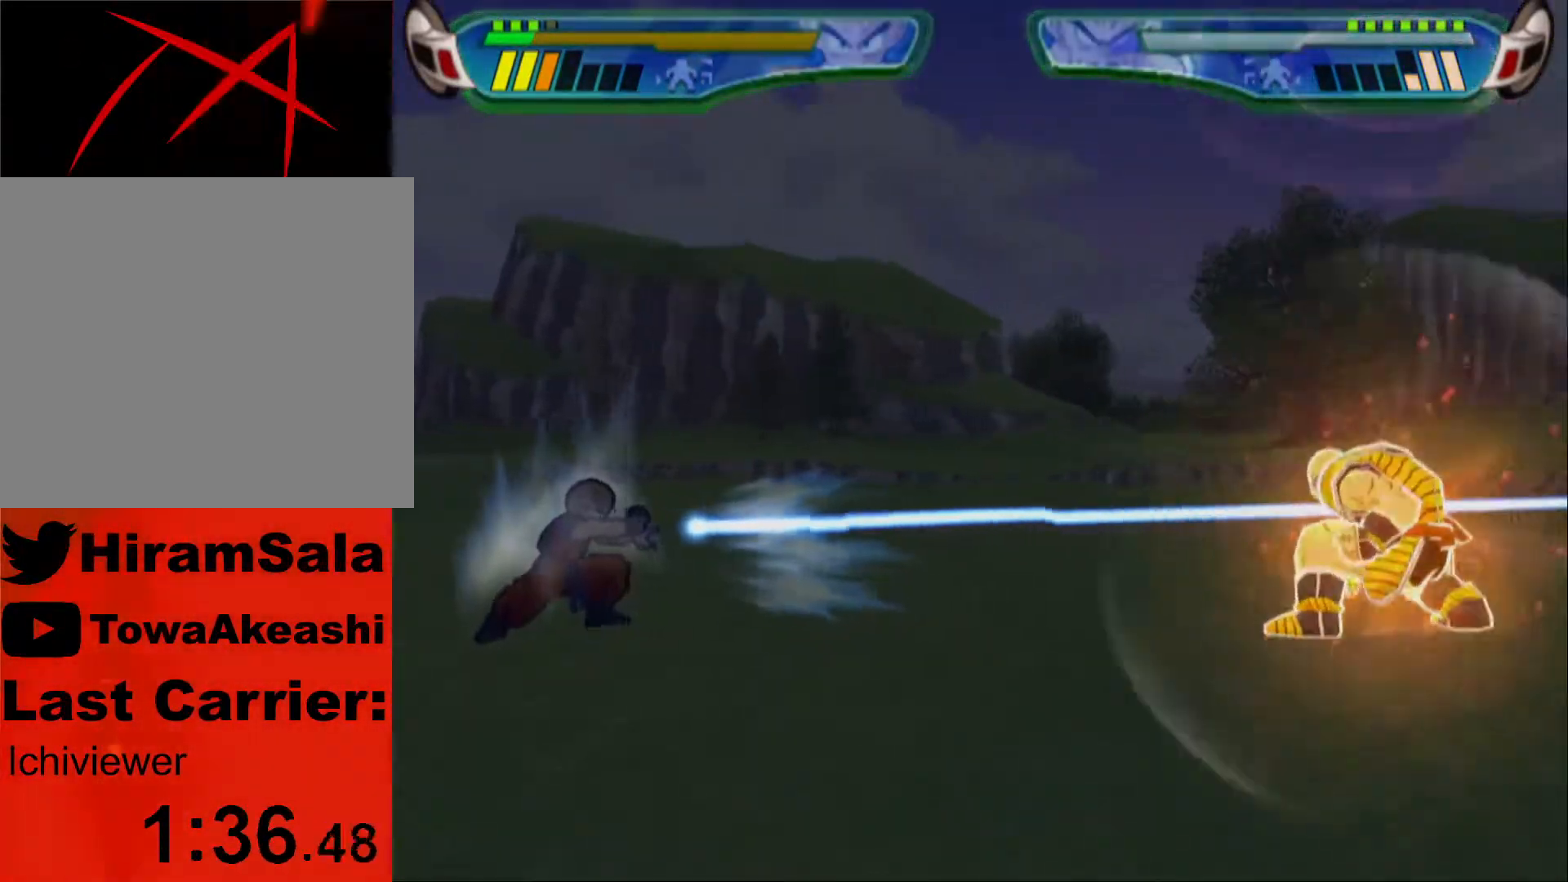
{"buttons": ["DPAD_LEFT"], "left_stick": "center", "right_stick": "center", "events": [[133, "DPAD_LEFT", "down"], [217, "DPAD_LEFT", "up"], [267, "DPAD_LEFT", "down"]]}
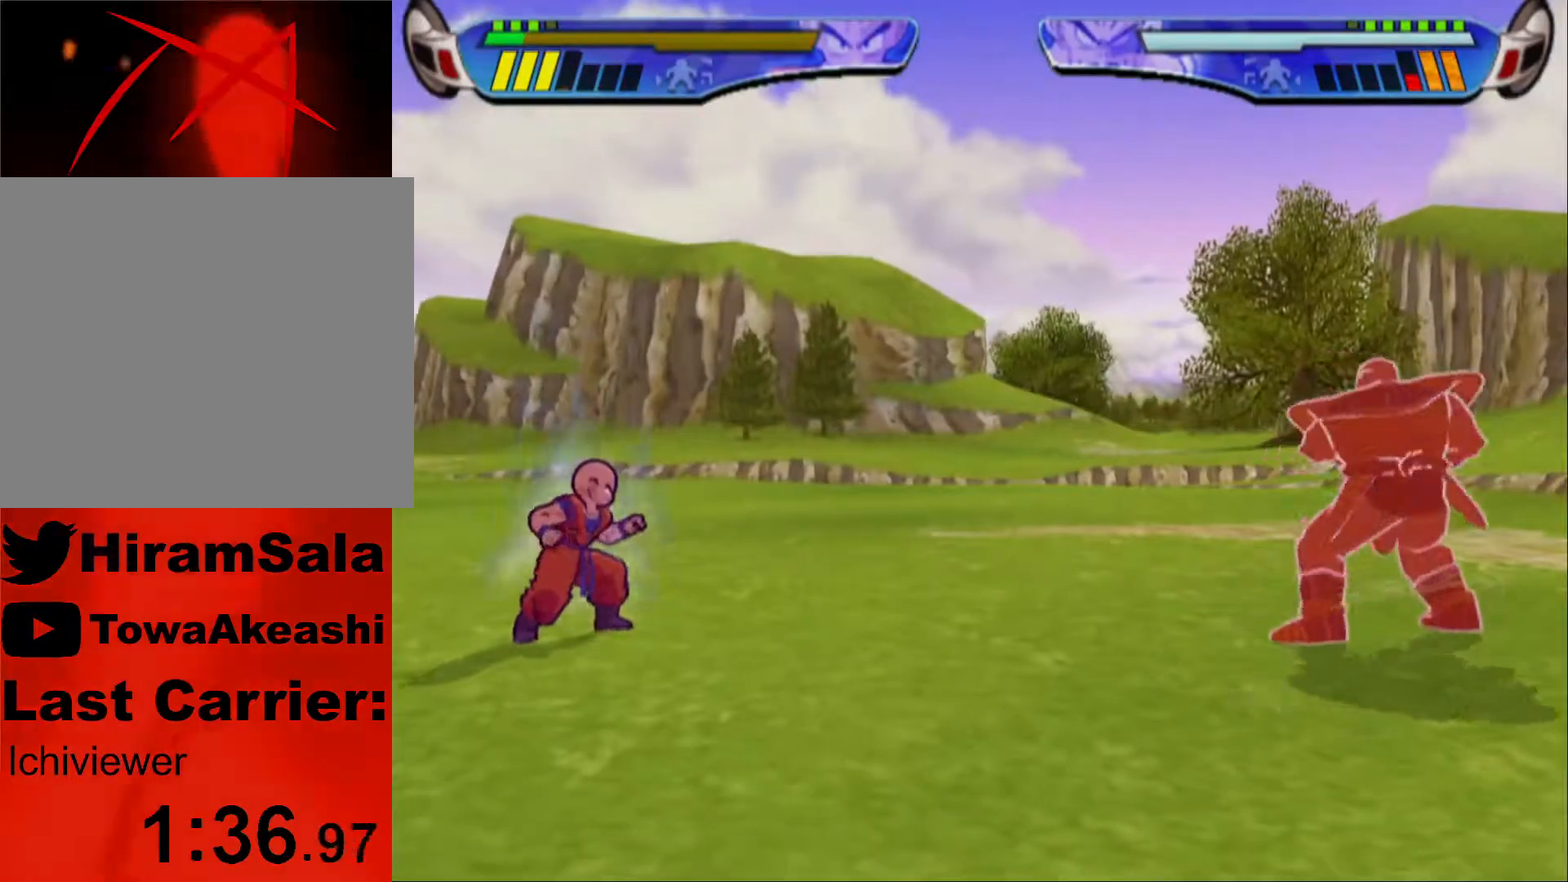
{"buttons": [], "left_stick": "center", "right_stick": "center", "events": [[250, "DPAD_LEFT", "up"], [283, "L1", "down"], [350, "L1", "up"], [400, "L1", "down"], [483, "L1", "up"]]}
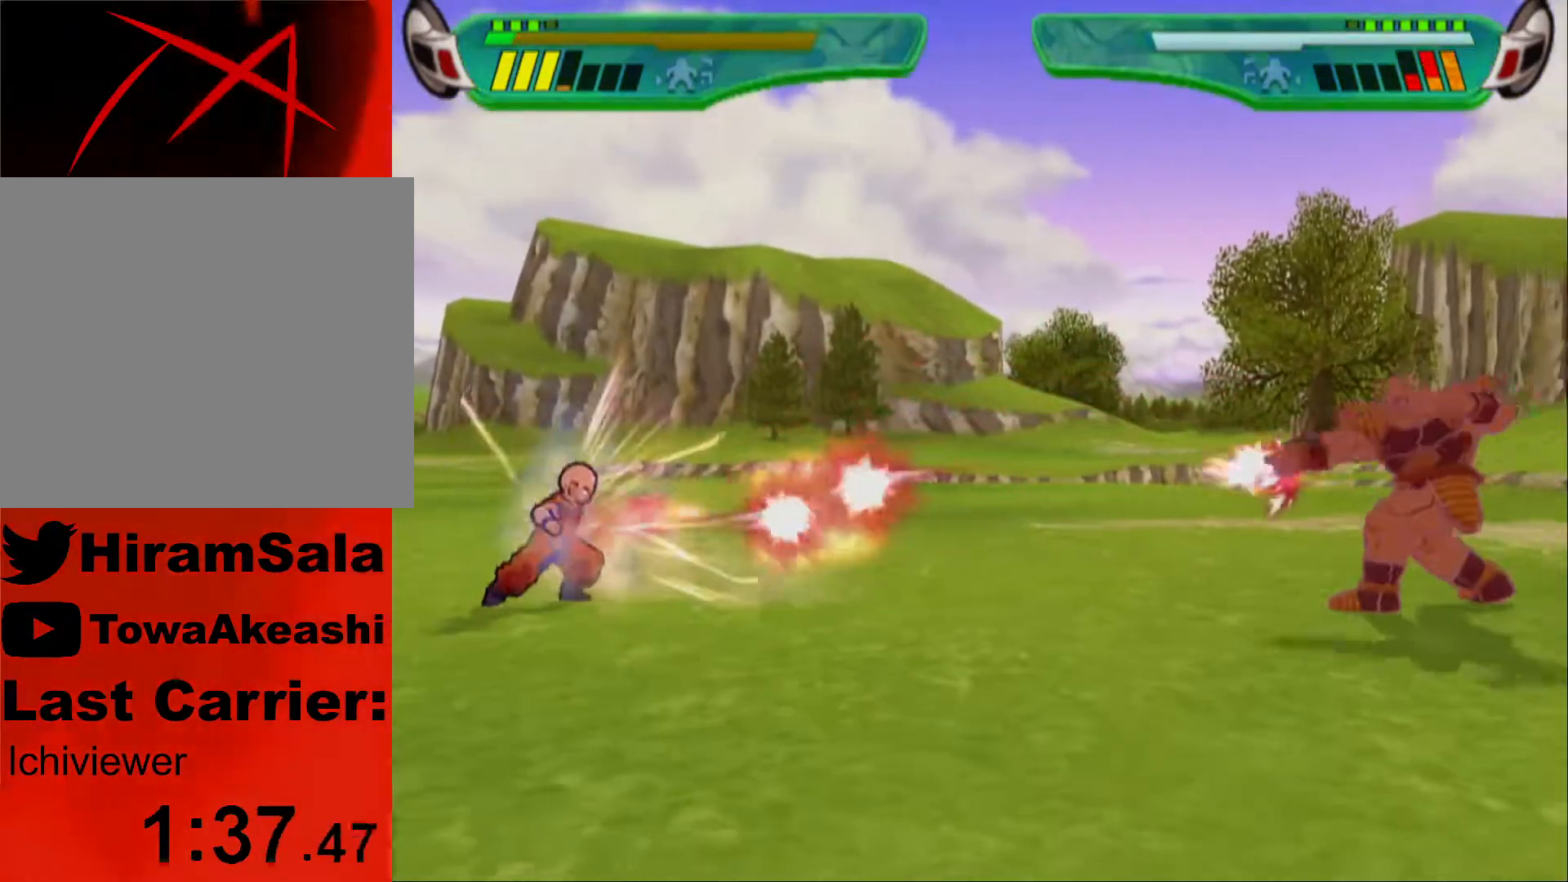
{"buttons": [], "left_stick": "center", "right_stick": "center", "events": [[17, "L1", "down"], [100, "L1", "up"], [150, "L1", "down"], [233, "L1", "up"], [283, "L1", "down"], [350, "L1", "up"], [417, "L1", "down"], [483, "L1", "up"]]}
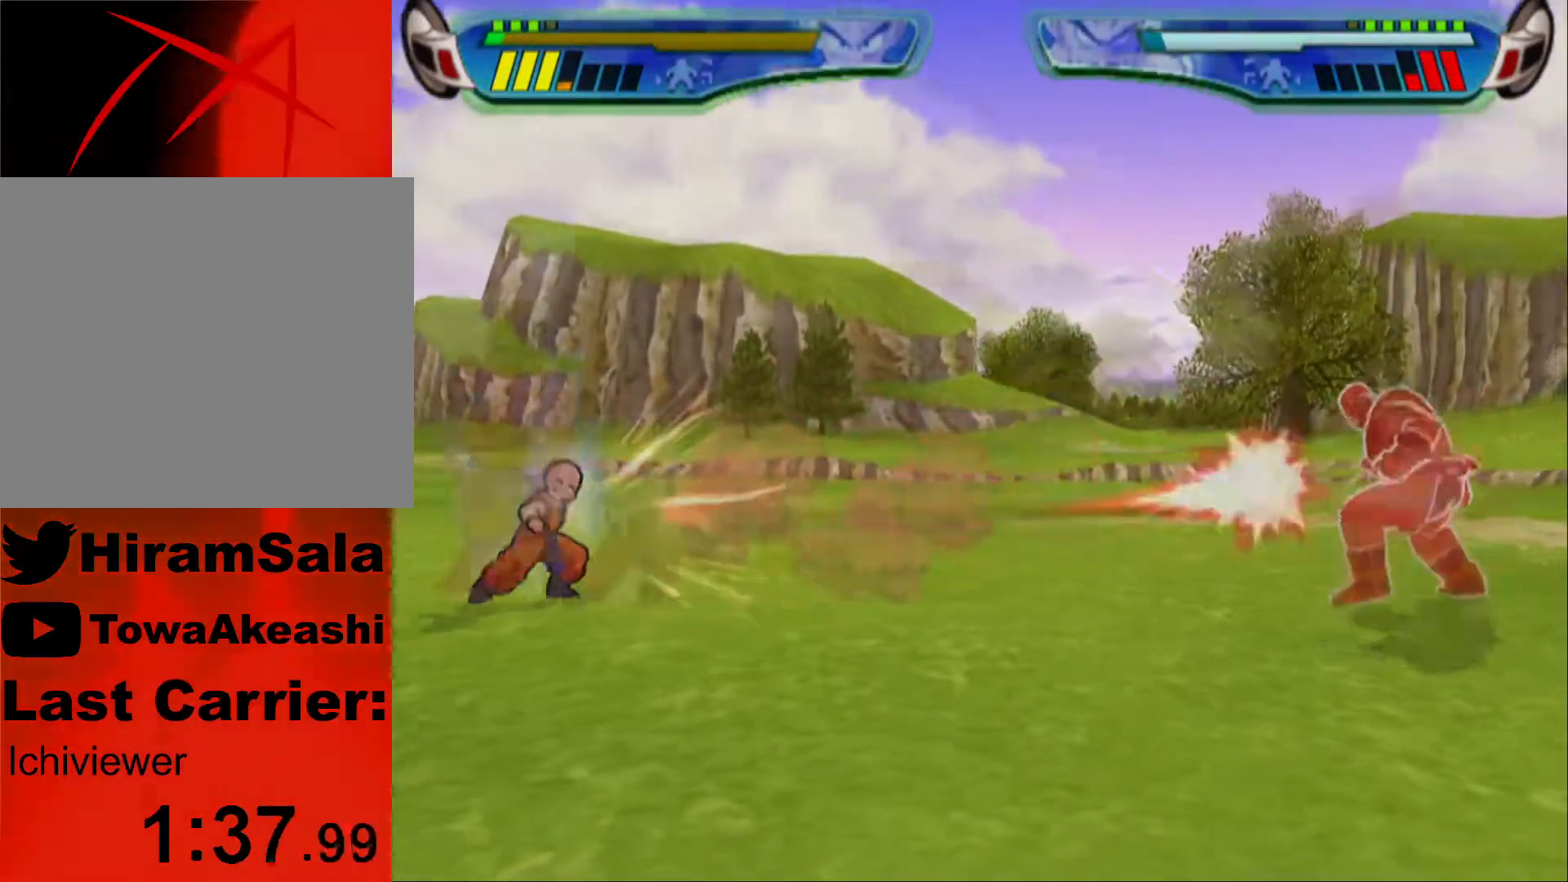
{"buttons": ["L1", "DPAD_LEFT"], "left_stick": "center", "right_stick": "center", "events": [[283, "DPAD_LEFT", "down"], [300, "L1", "down"]]}
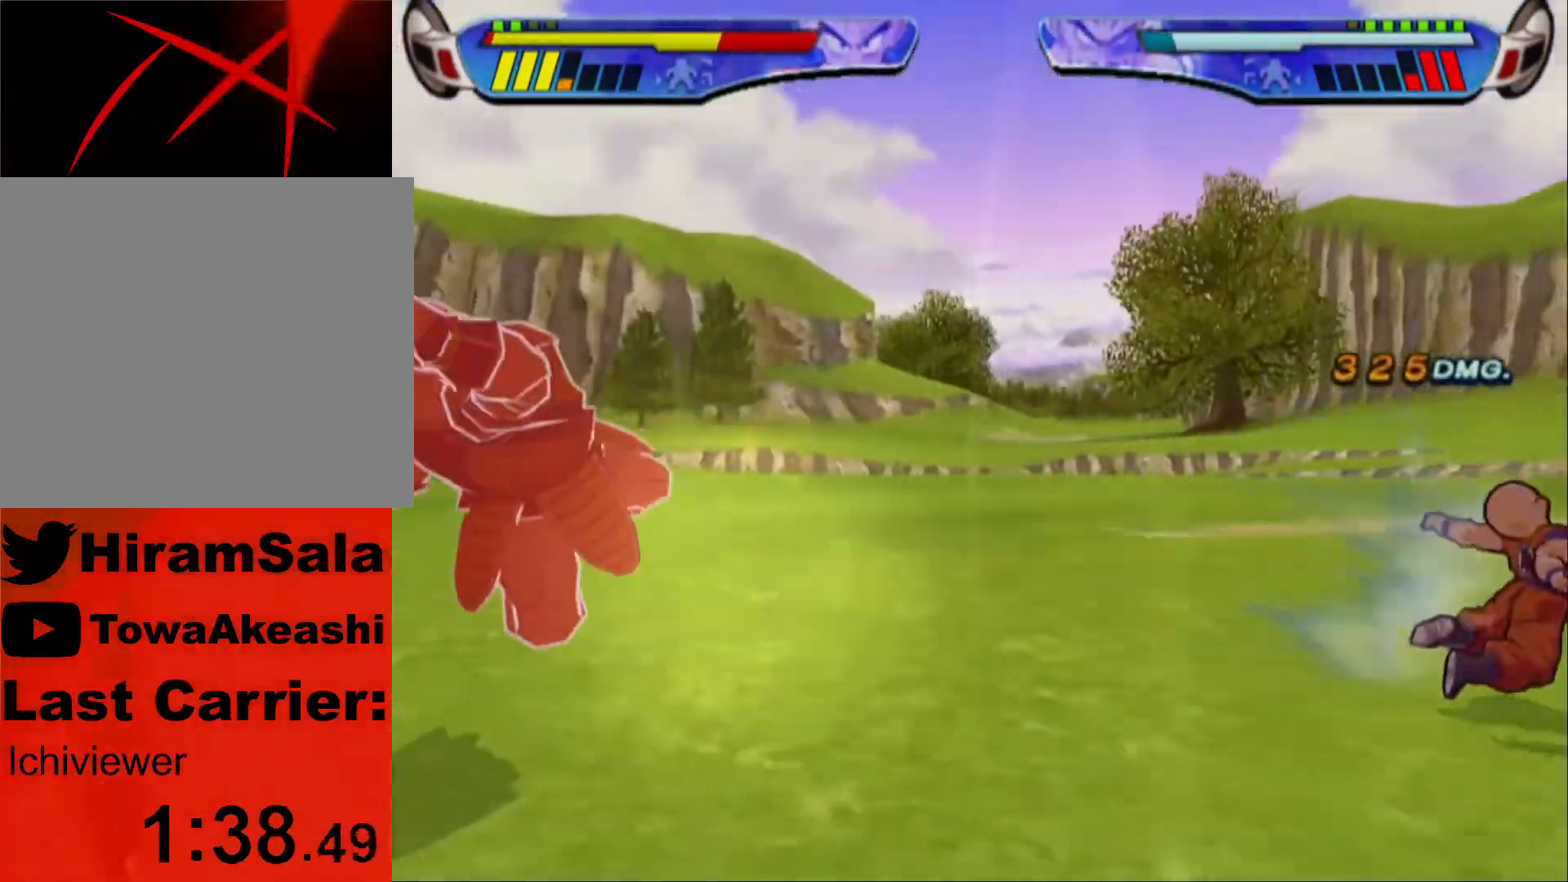
{"buttons": ["DPAD_LEFT"], "left_stick": "center", "right_stick": "center", "events": [[50, "DPAD_LEFT", "up"], [67, "L1", "up"], [150, "L1", "down"], [250, "L1", "up"], [333, "DPAD_LEFT", "down"], [417, "DPAD_LEFT", "up"], [450, "DPAD_LEFT", "down"]]}
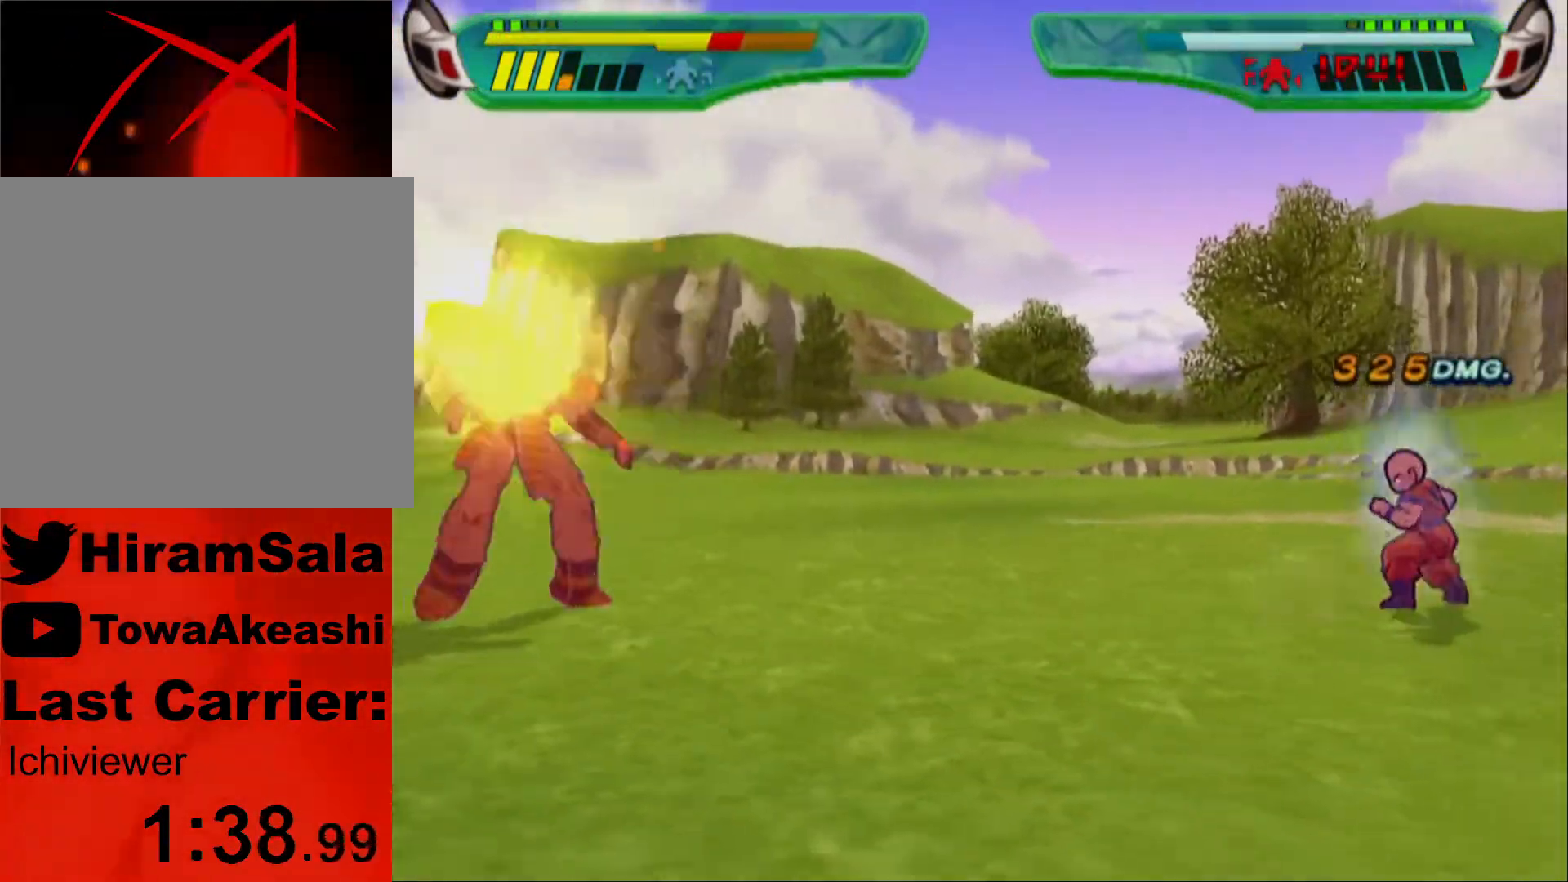
{"buttons": ["R1"], "left_stick": "center", "right_stick": "center", "events": [[417, "DPAD_LEFT", "up"], [483, "R1", "down"]]}
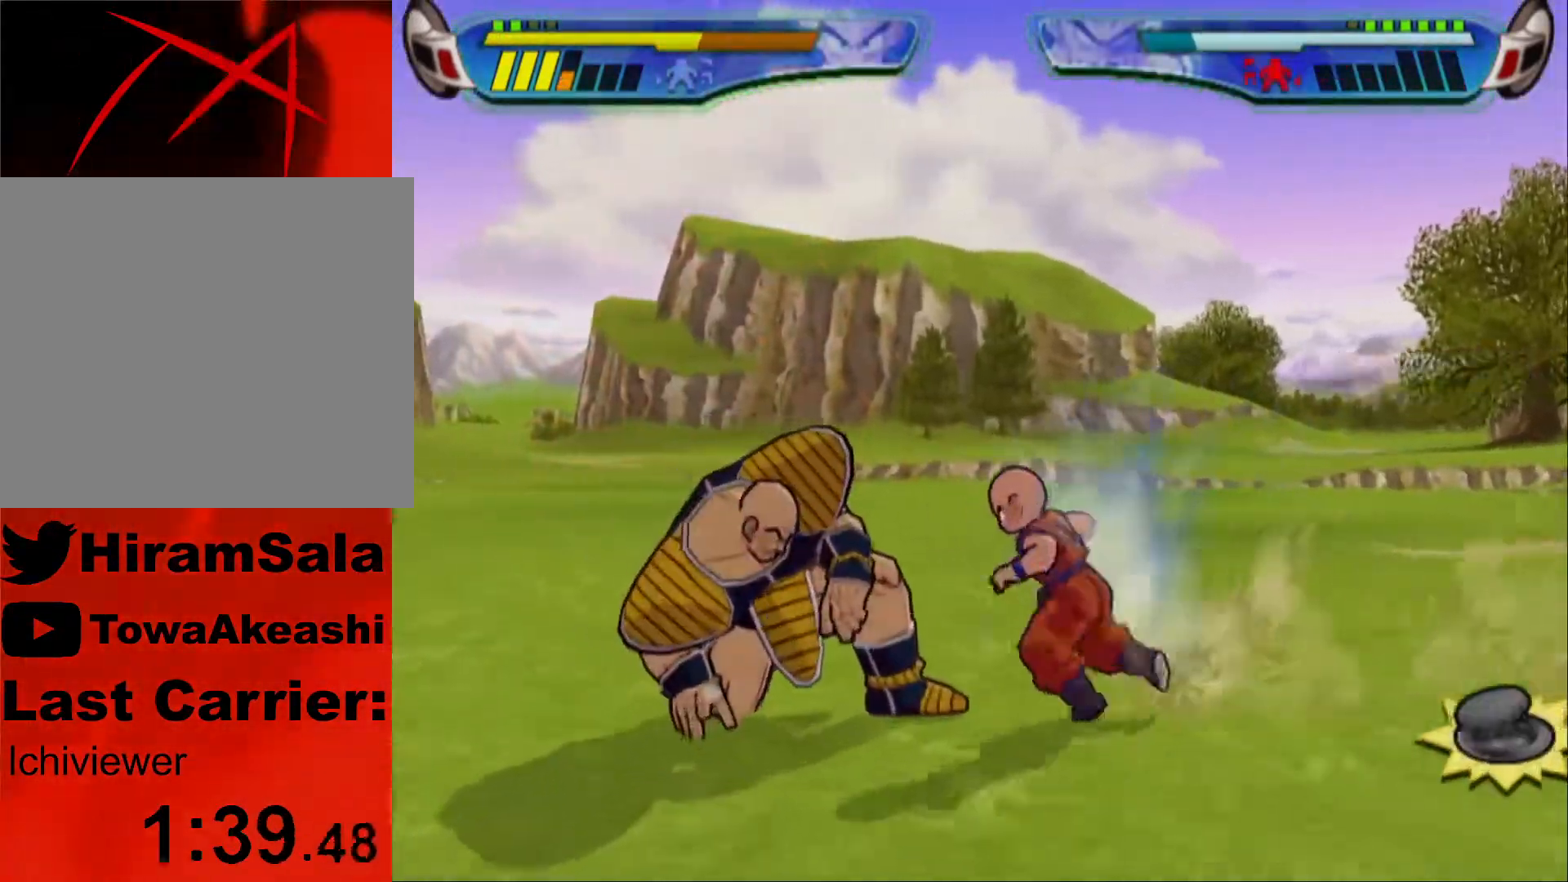
{"buttons": ["TRIANGLE", "DPAD_LEFT"], "left_stick": "center", "right_stick": "center", "events": [[67, "R1", "up"], [100, "DPAD_LEFT", "down"], [117, "SQUARE", "down"], [217, "SQUARE", "up"], [250, "DPAD_LEFT", "up"], [267, "SQUARE", "down"], [367, "SQUARE", "up"], [467, "DPAD_LEFT", "down"], [483, "TRIANGLE", "down"]]}
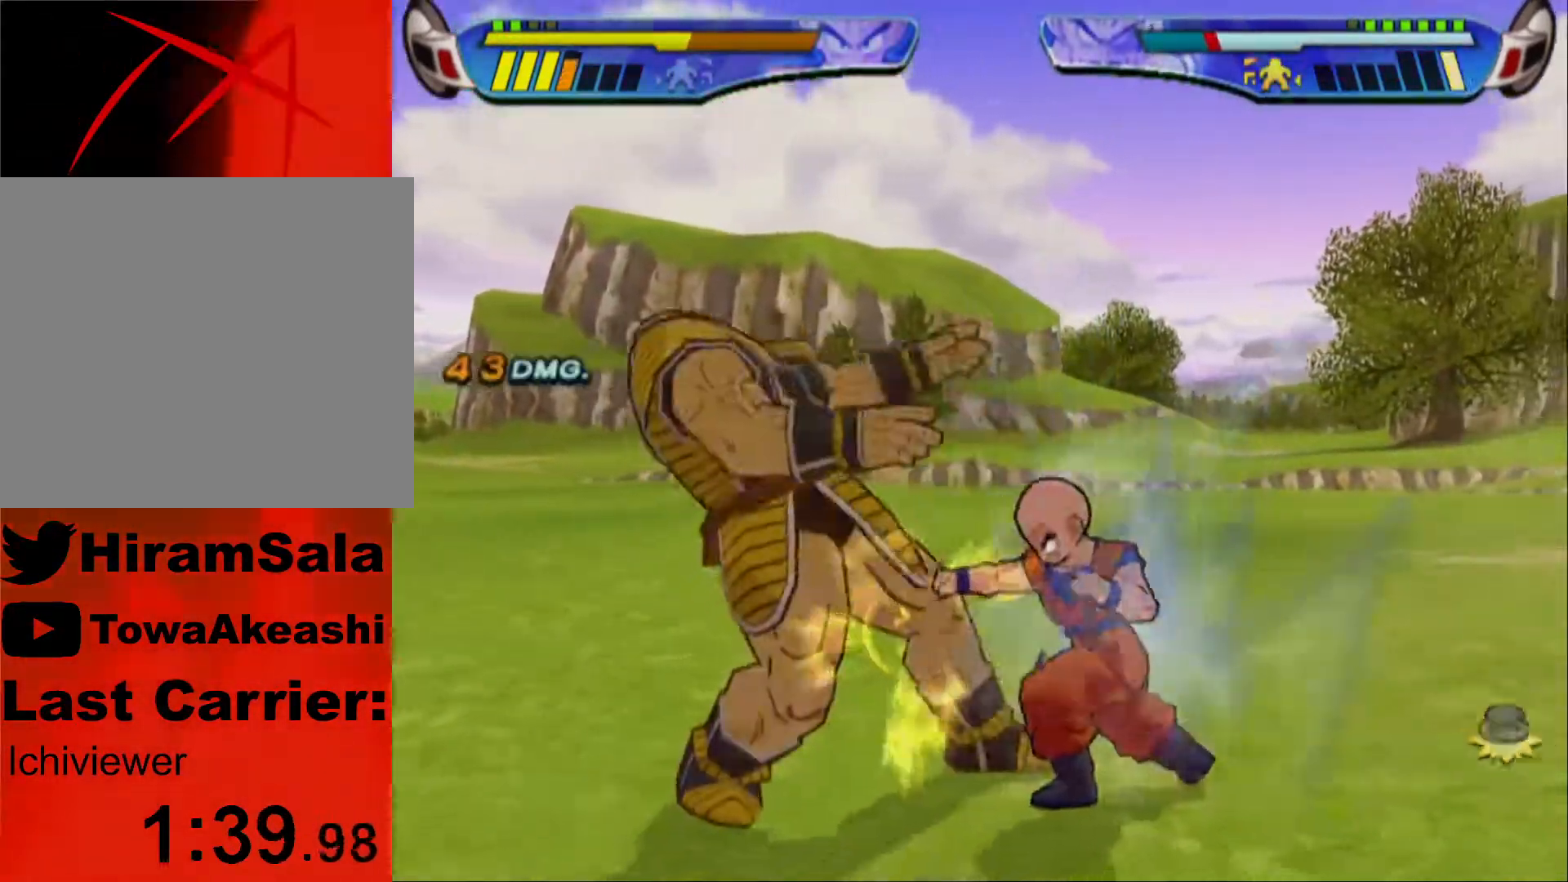
{"buttons": ["TRIANGLE", "DPAD_LEFT"], "left_stick": "center", "right_stick": "center", "events": [[33, "TRIANGLE", "up"], [117, "TRIANGLE", "down"], [217, "TRIANGLE", "up"], [267, "TRIANGLE", "down"], [367, "TRIANGLE", "up"], [433, "TRIANGLE", "down"]]}
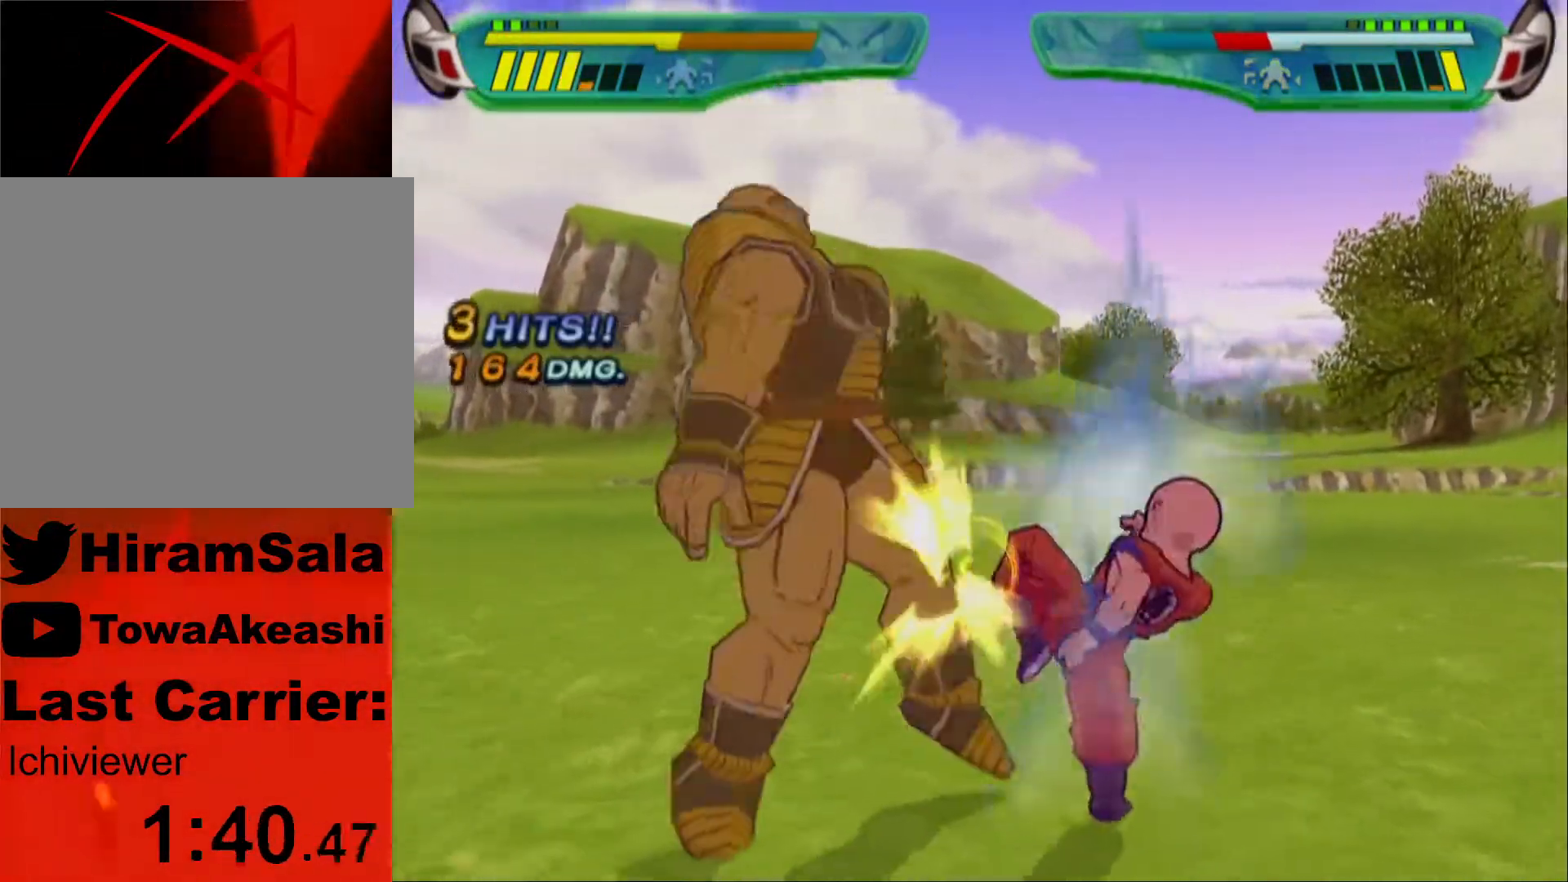
{"buttons": ["TRIANGLE"], "left_stick": "center", "right_stick": "center", "events": [[17, "TRIANGLE", "up"], [67, "TRIANGLE", "down"], [83, "DPAD_LEFT", "up"]]}
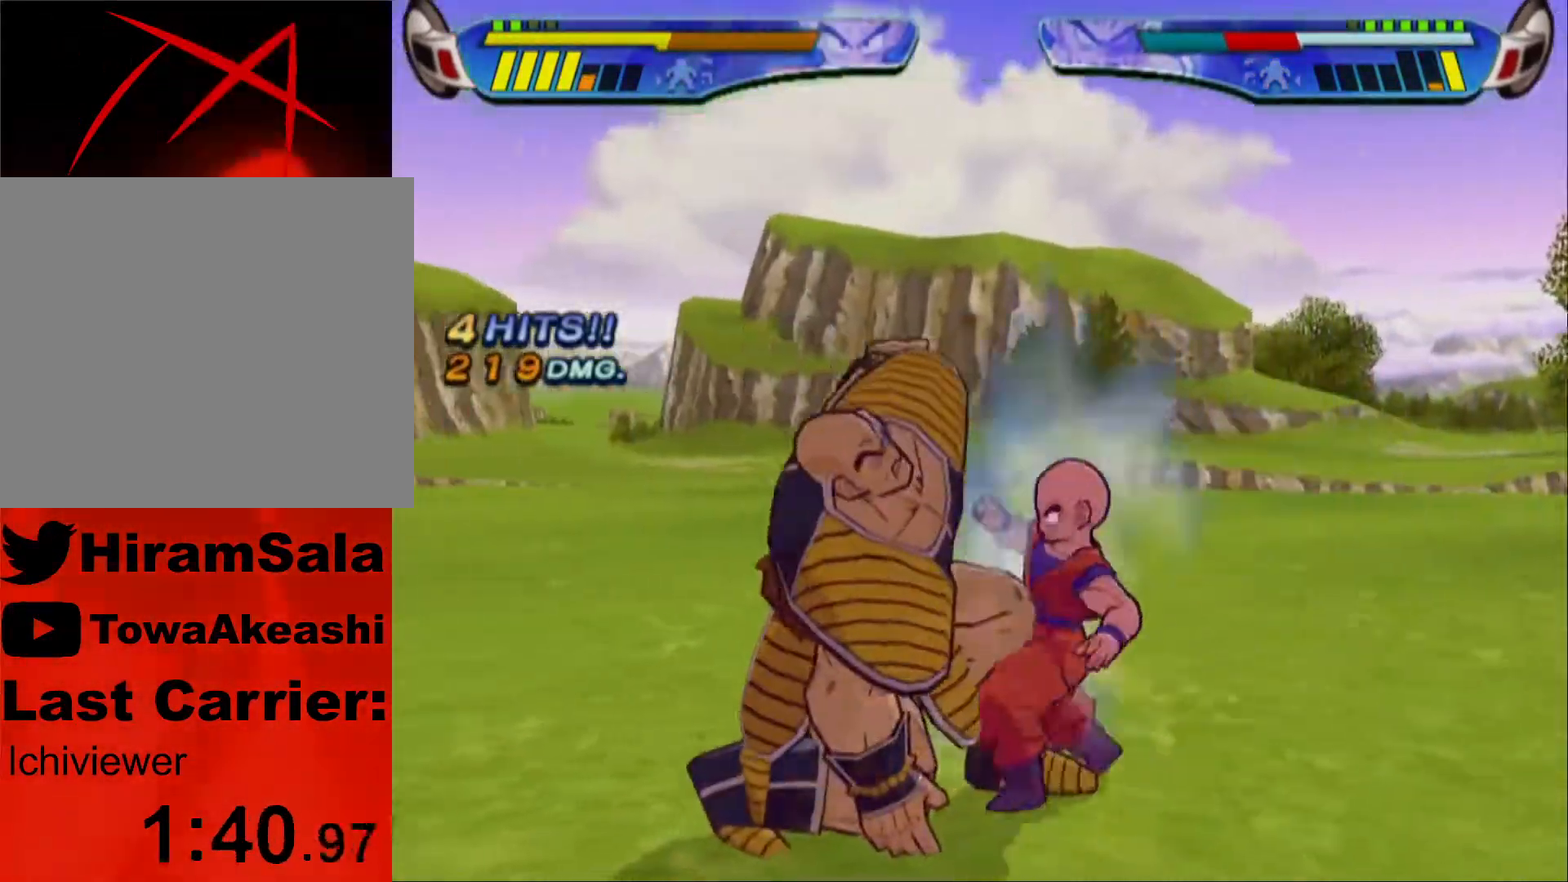
{"buttons": [], "left_stick": "center", "right_stick": "center", "events": [[117, "L1", "down"], [133, "DPAD_UP", "down"], [233, "DPAD_UP", "up"], [233, "TRIANGLE", "up"], [250, "L1", "up"]]}
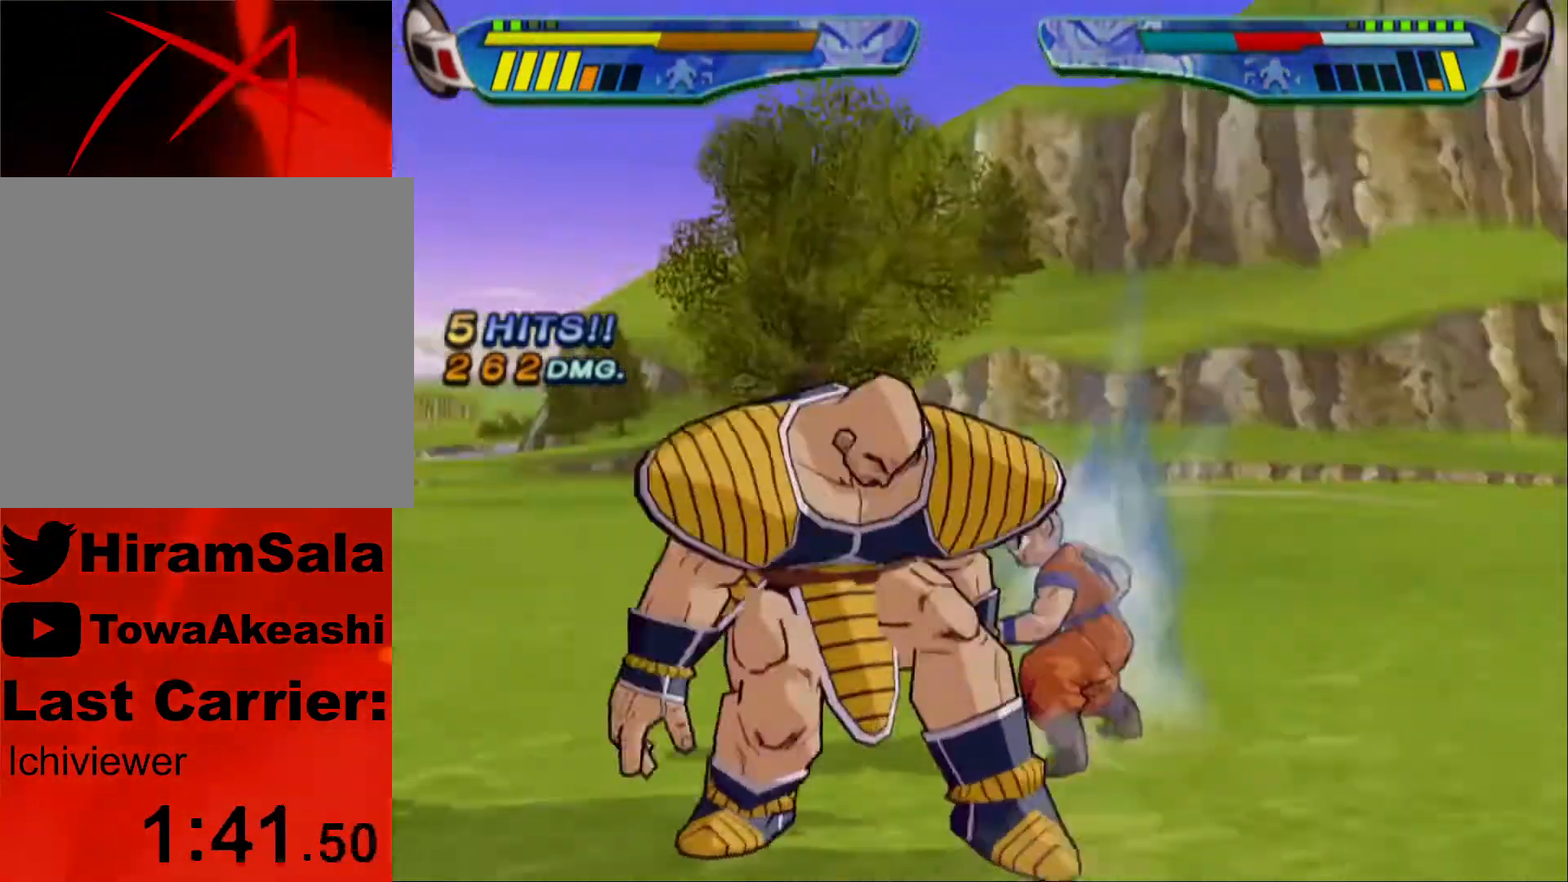
{"buttons": [], "left_stick": "center", "right_stick": "center", "events": [[67, "TRIANGLE", "down"], [150, "TRIANGLE", "up"], [233, "TRIANGLE", "down"], [317, "TRIANGLE", "up"], [383, "TRIANGLE", "down"], [483, "TRIANGLE", "up"]]}
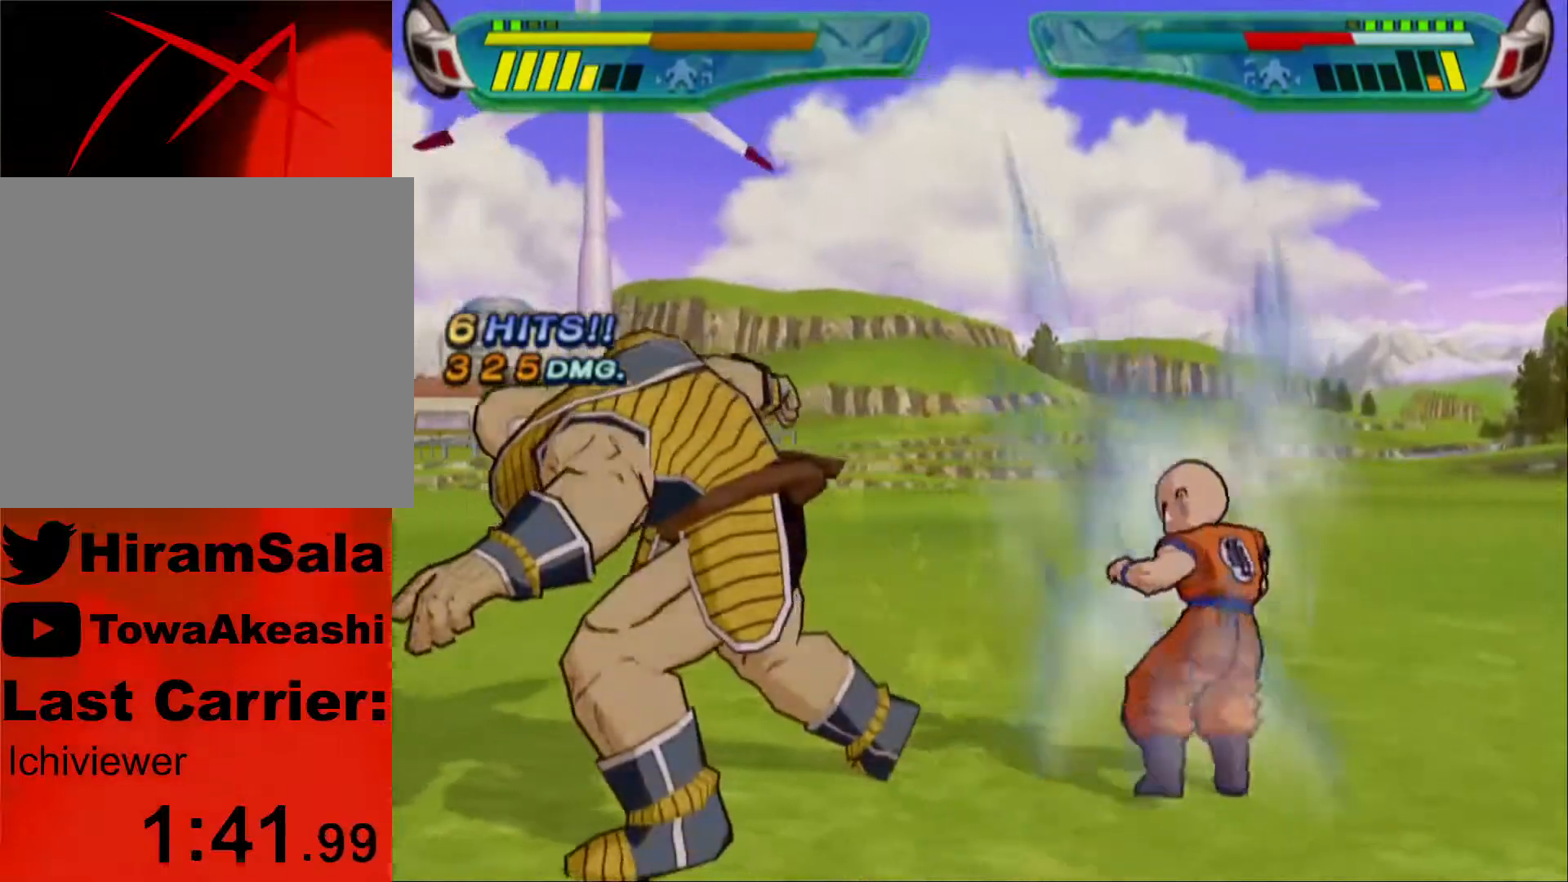
{"buttons": ["TRIANGLE"], "left_stick": "center", "right_stick": "center", "events": [[33, "TRIANGLE", "down"], [150, "TRIANGLE", "up"], [200, "TRIANGLE", "down"]]}
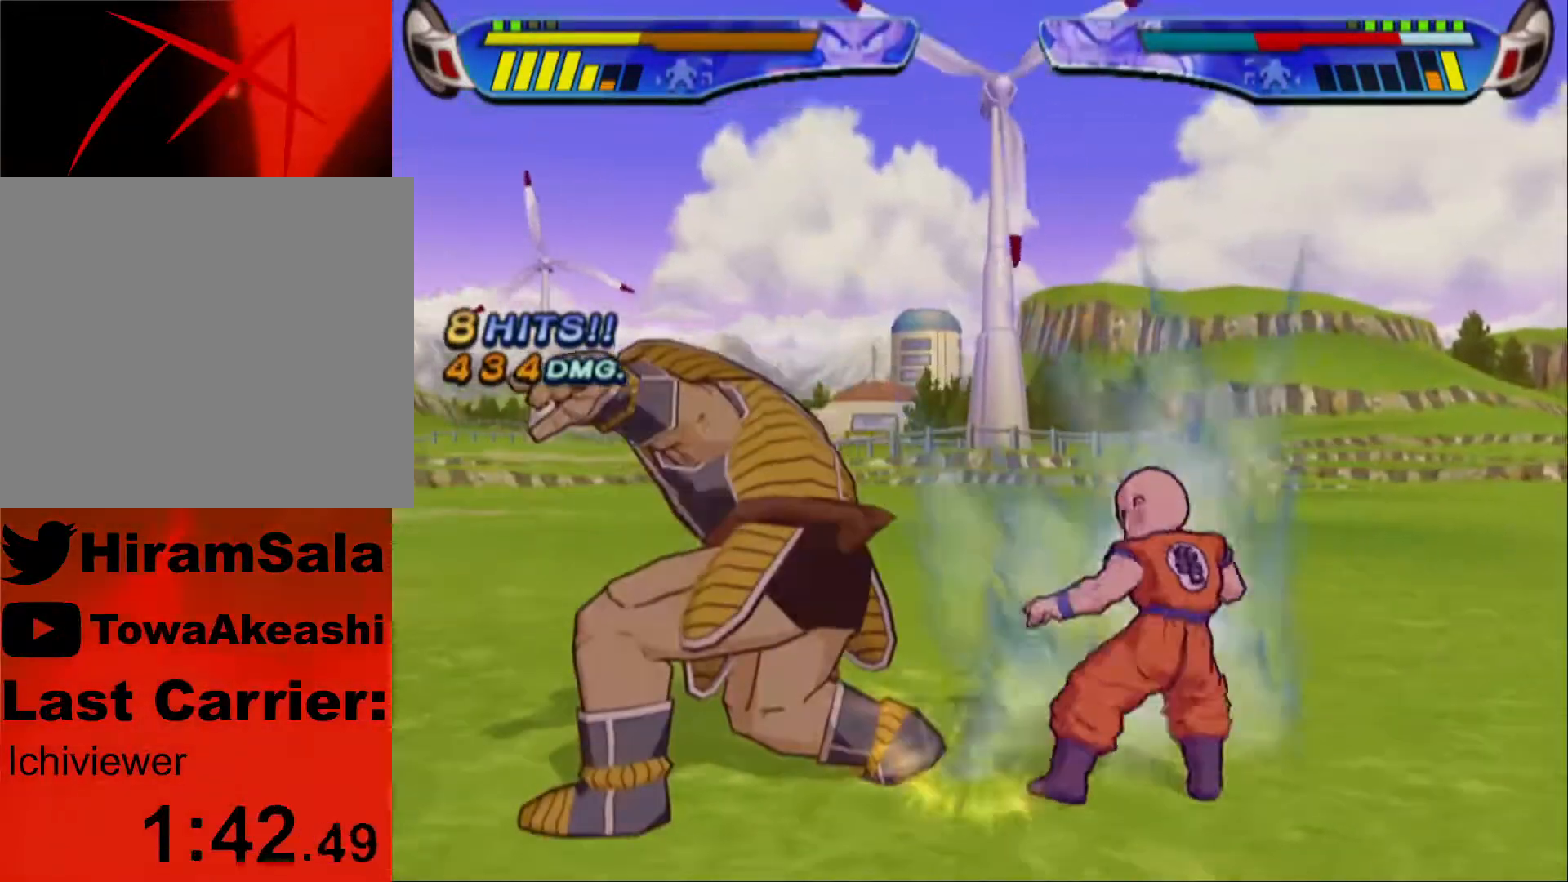
{"buttons": ["L1"], "left_stick": "center", "right_stick": "center", "events": [[333, "L1", "down"], [417, "L1", "up"], [450, "TRIANGLE", "up"], [500, "L1", "down"]]}
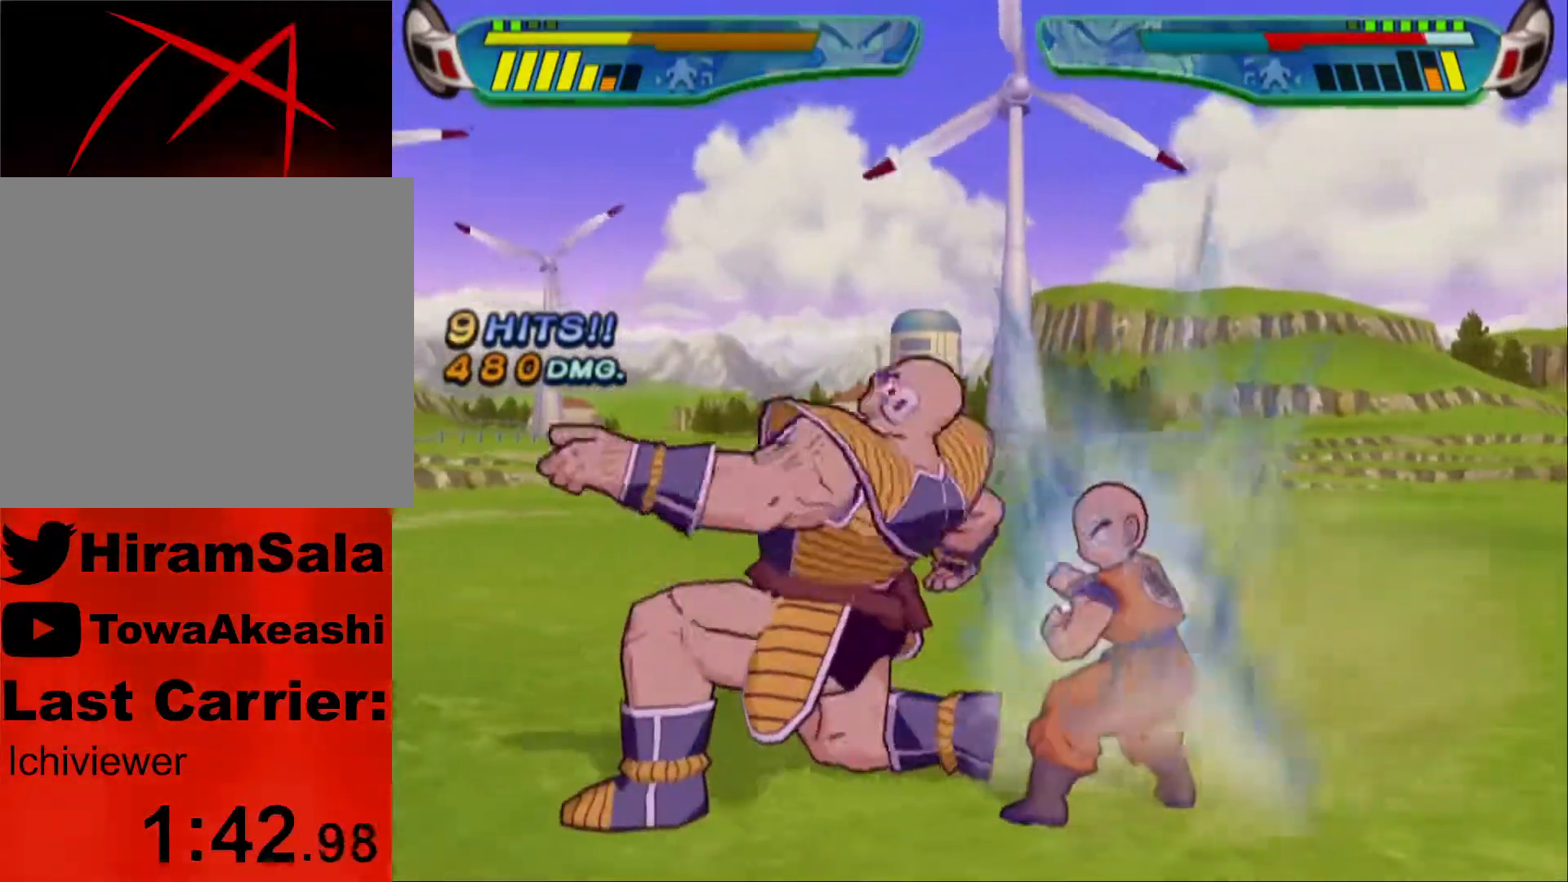
{"buttons": ["TRIANGLE", "L1"], "left_stick": "center", "right_stick": "center", "events": [[50, "TRIANGLE", "down"], [100, "L1", "up"], [500, "L1", "down"]]}
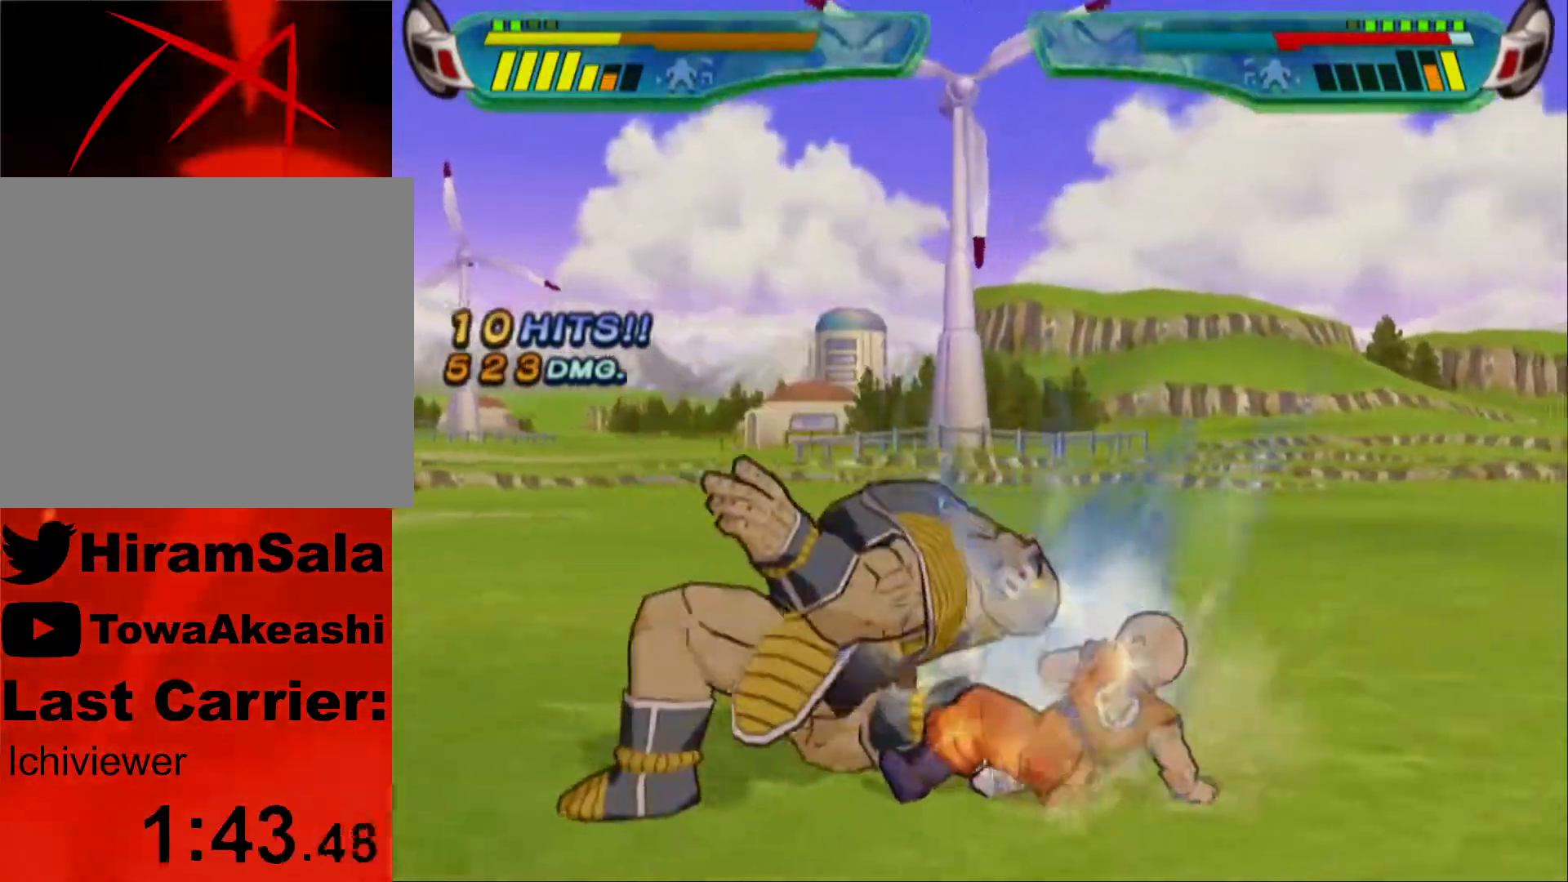
{"buttons": ["SQUARE"], "left_stick": "center", "right_stick": "center", "events": [[67, "L1", "up"], [83, "TRIANGLE", "up"], [150, "SQUARE", "down"], [217, "SQUARE", "up"], [267, "SQUARE", "down"], [367, "SQUARE", "up"], [417, "SQUARE", "down"]]}
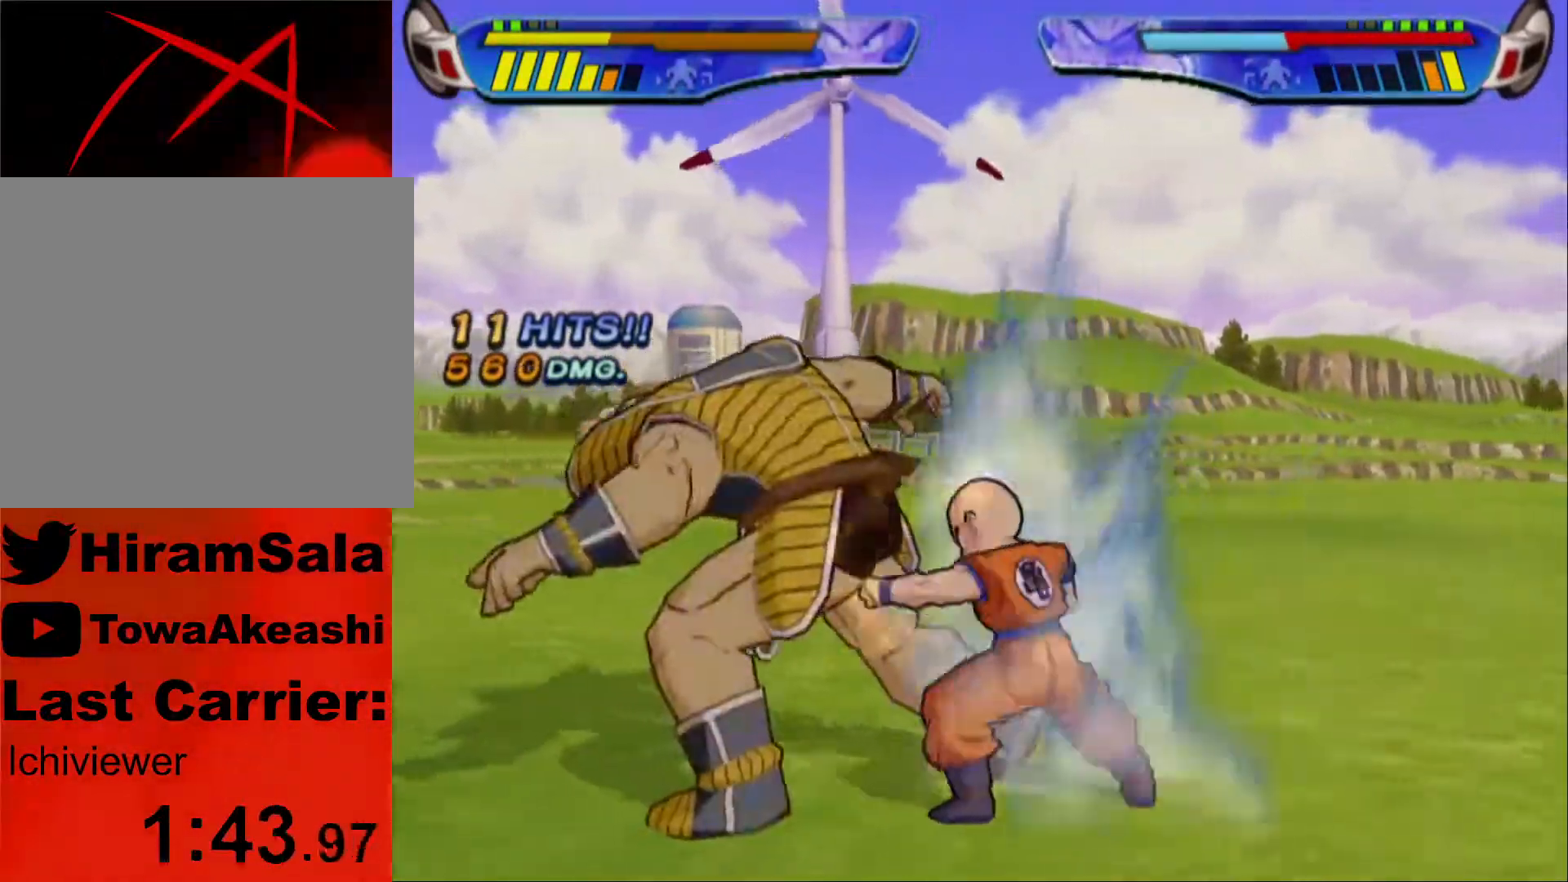
{"buttons": [], "left_stick": "center", "right_stick": "center", "events": [[17, "SQUARE", "up"], [67, "SQUARE", "down"], [217, "SQUARE", "up"]]}
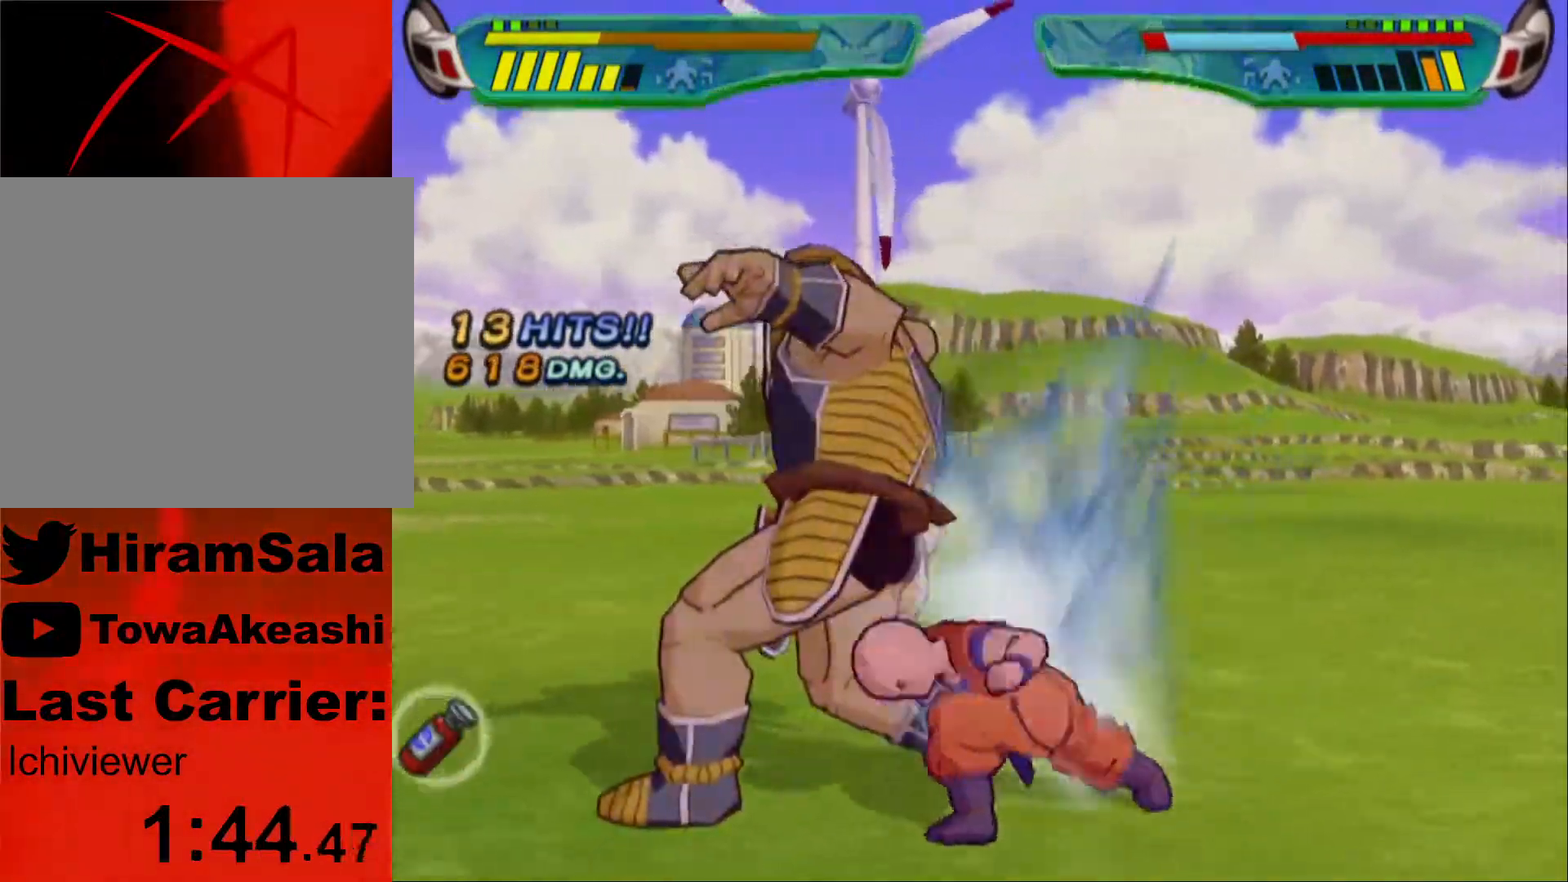
{"buttons": [], "left_stick": "center", "right_stick": "center", "events": [[83, "CIRCLE", "down"], [183, "CIRCLE", "up"]]}
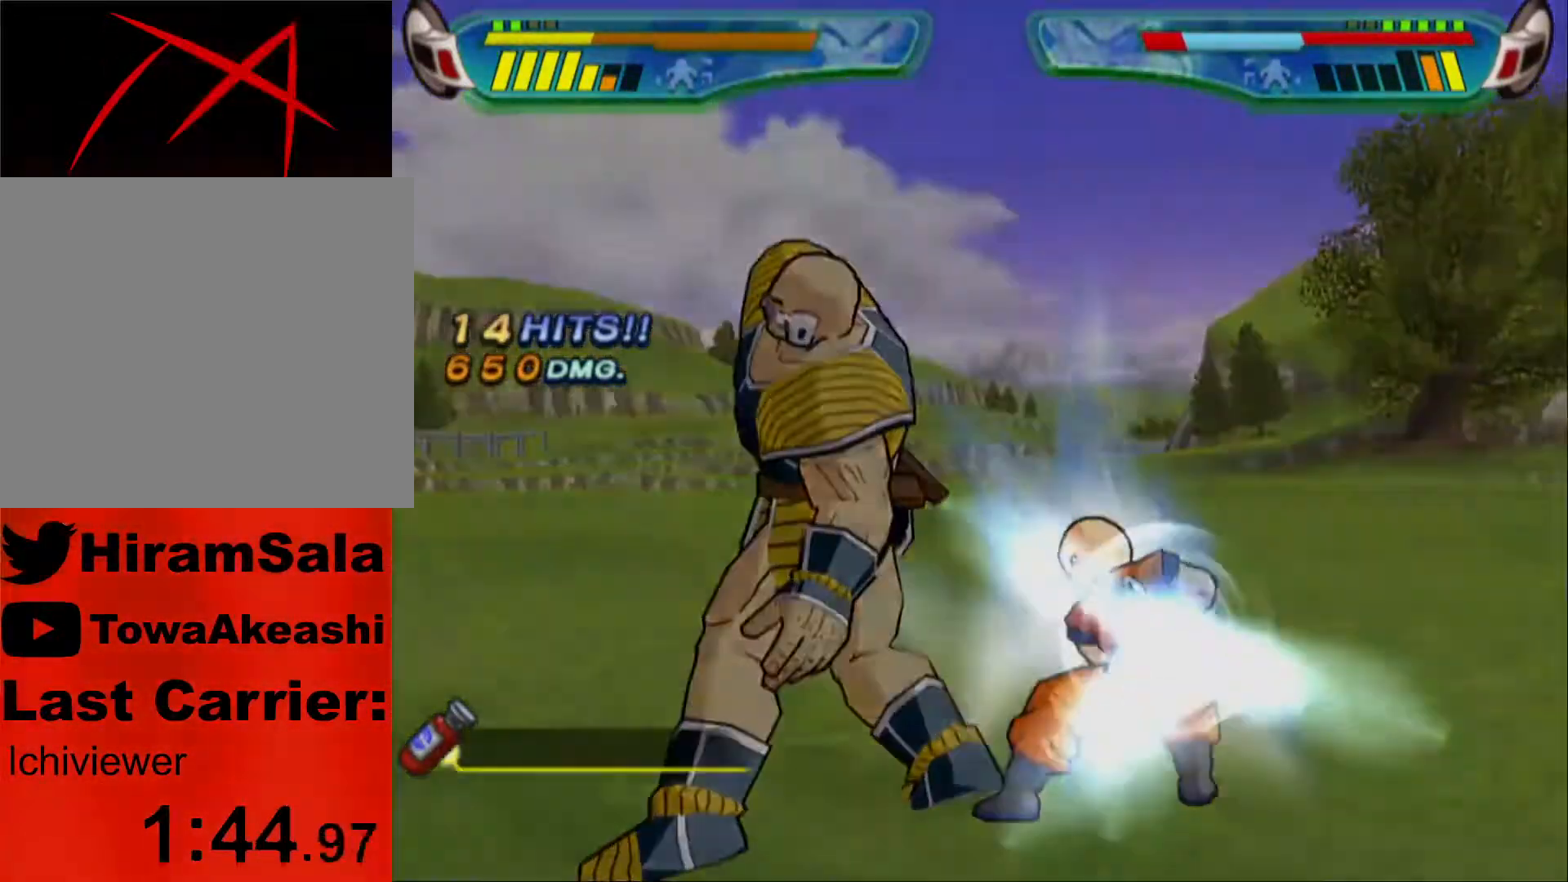
{"buttons": [], "left_stick": "center", "right_stick": "center", "events": []}